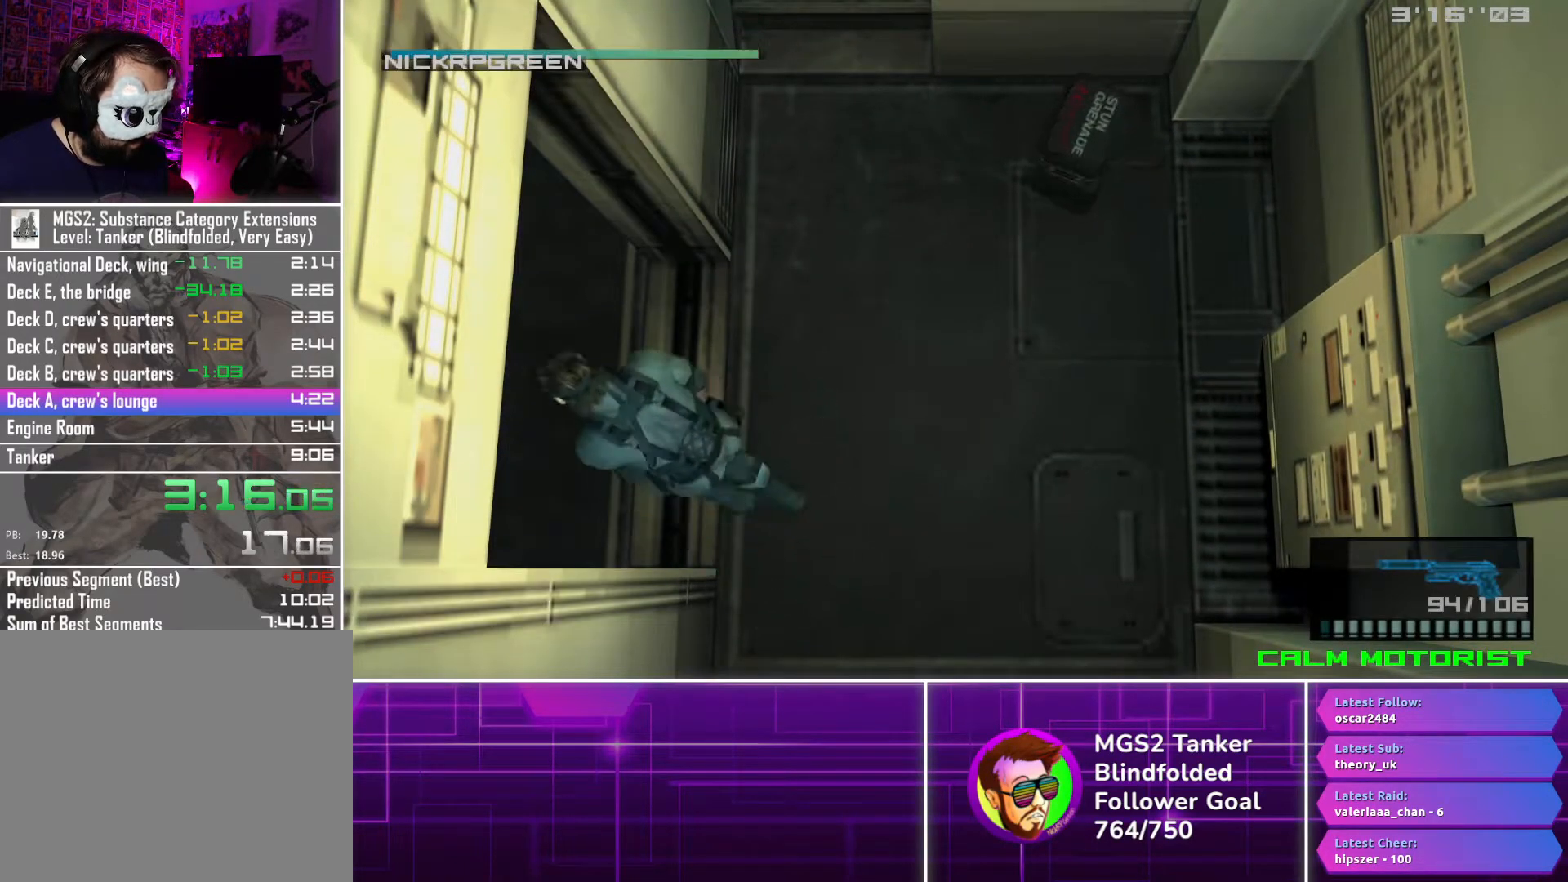
Gameplay with a controller (PlayStation layout); each line is a JSON object with the inputs held at the frame after it. "button_events" lists button changes between this image and that frame as [ms after this image, input, new state], when the widget could be followed in between (sticks are given only as held states). Not read: L3 R3 left_stick right_stick.
{"buttons": ["DPAD_LEFT"], "button_events": []}
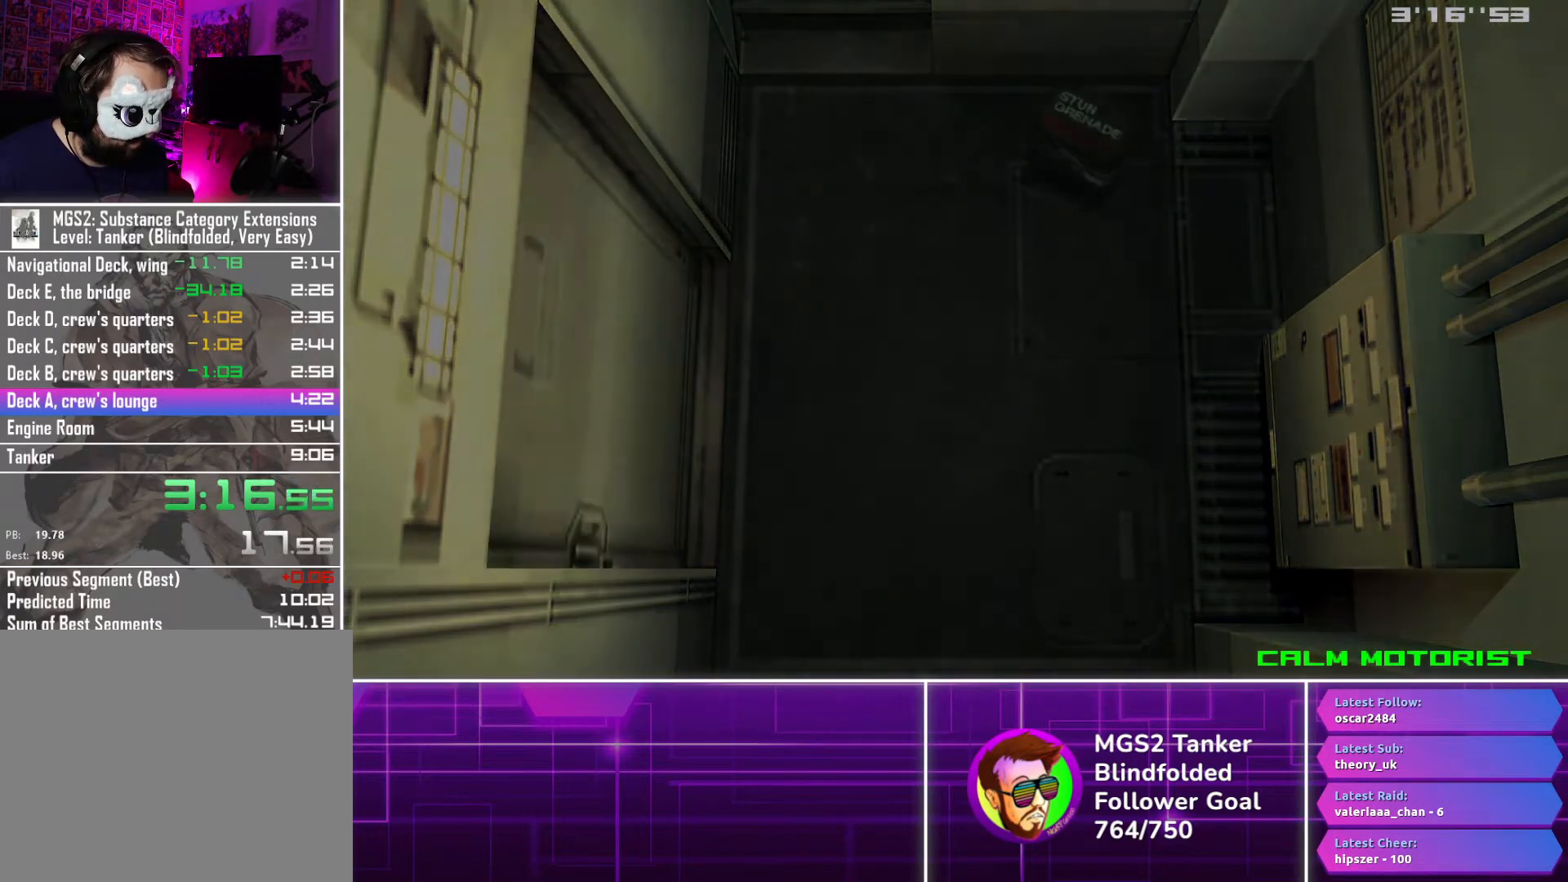
{"buttons": ["DPAD_LEFT"], "button_events": []}
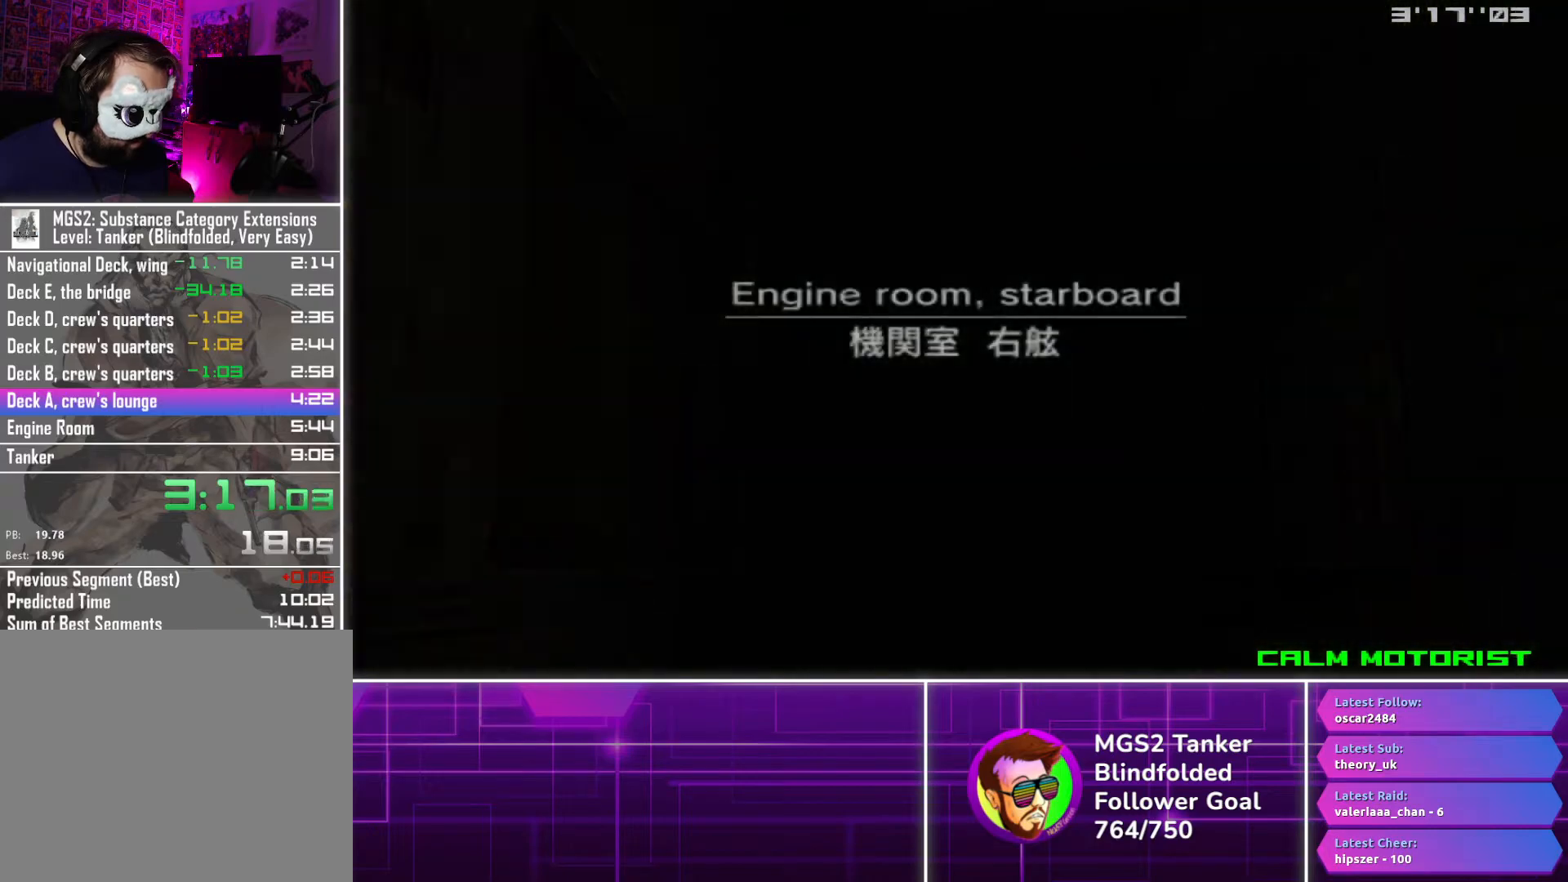
{"buttons": ["DPAD_UP", "DPAD_LEFT"], "button_events": [[50, "DPAD_LEFT", "up"], [367, "DPAD_LEFT", "down"], [383, "DPAD_UP", "down"]]}
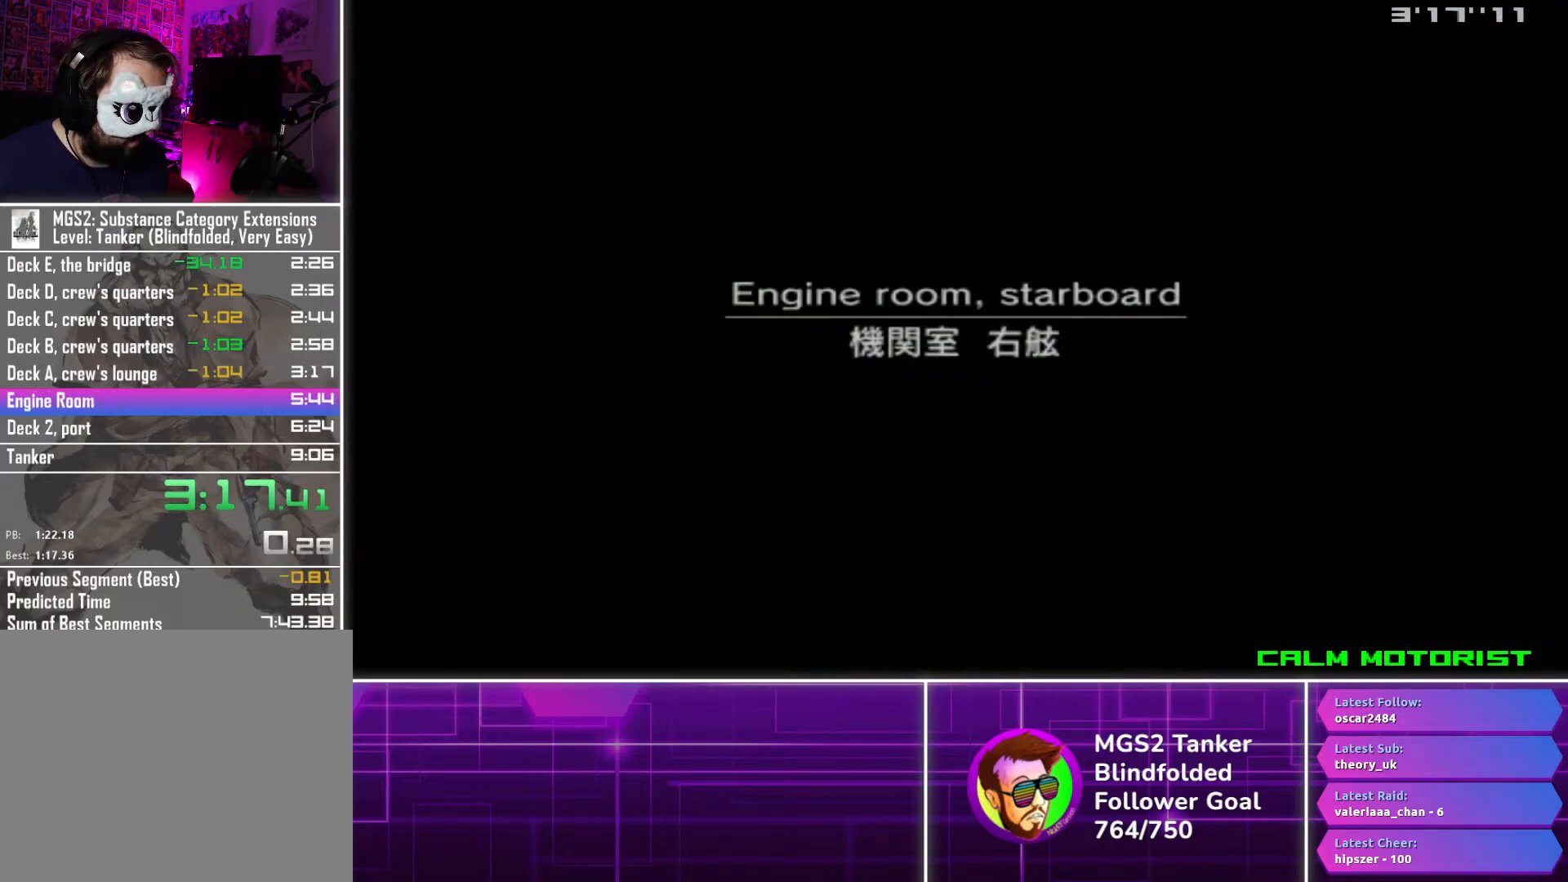
{"buttons": ["DPAD_UP", "DPAD_LEFT"], "button_events": []}
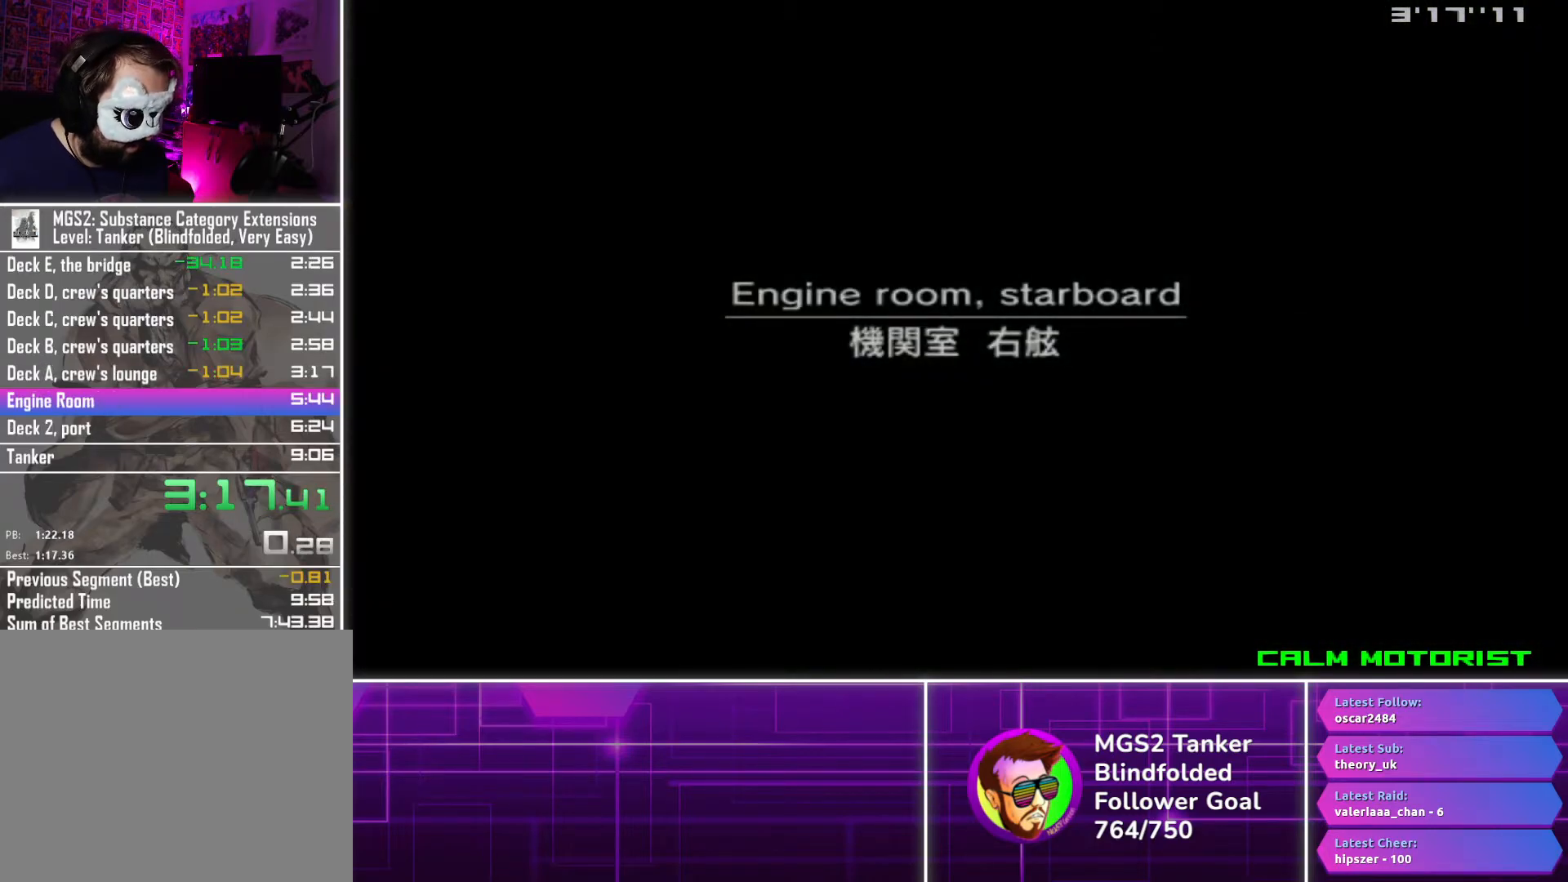
{"buttons": ["DPAD_UP", "DPAD_LEFT"], "button_events": []}
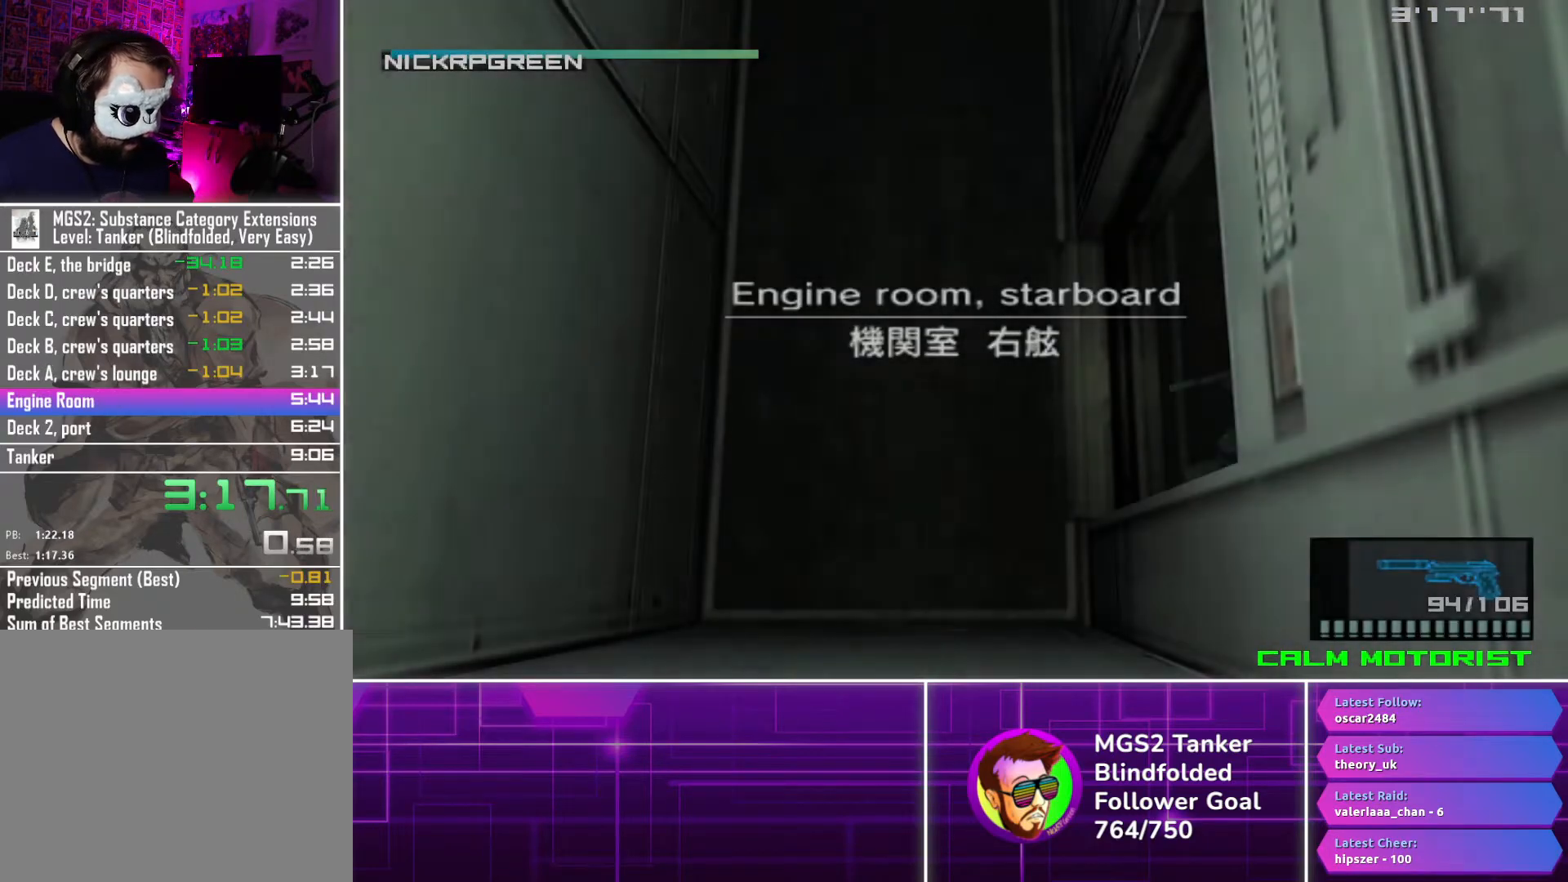
{"buttons": ["DPAD_UP", "DPAD_LEFT"], "button_events": []}
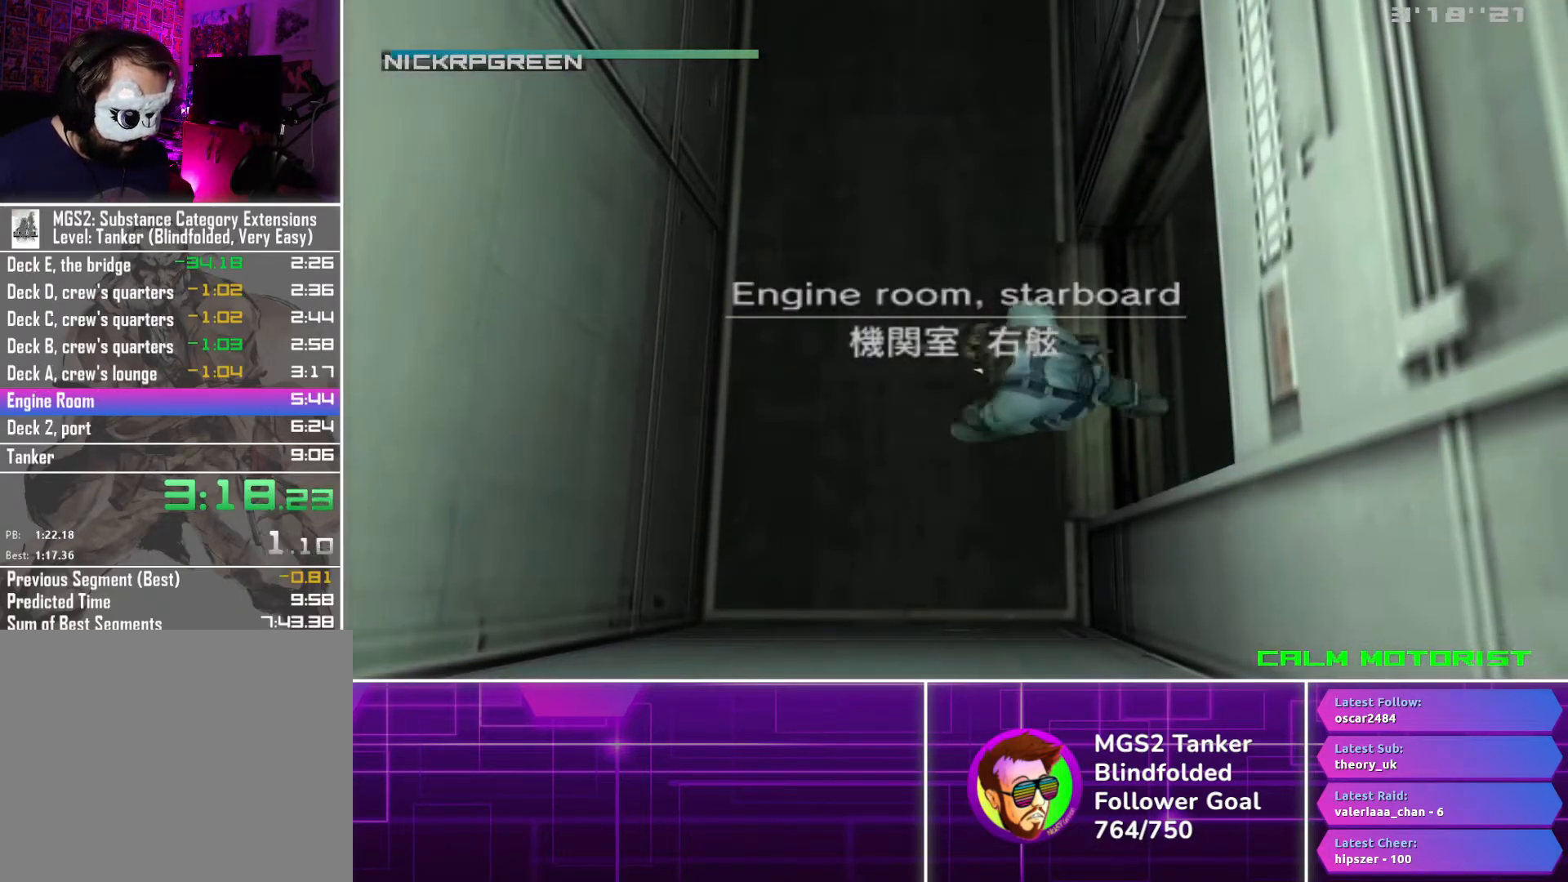
{"buttons": ["DPAD_UP", "DPAD_LEFT"], "button_events": []}
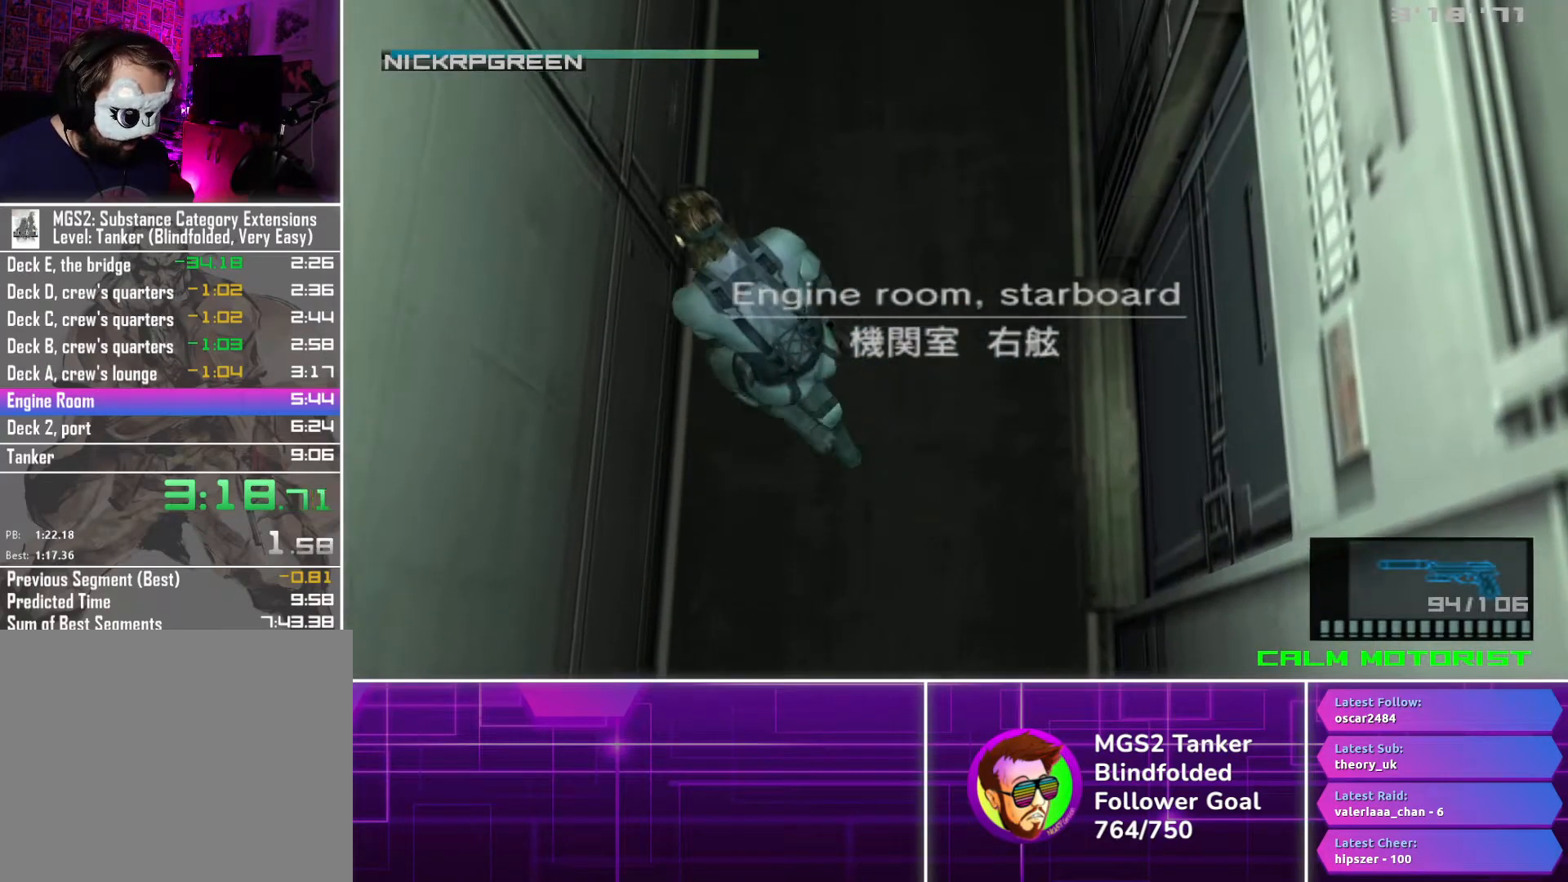
{"buttons": ["DPAD_UP", "DPAD_LEFT"], "button_events": []}
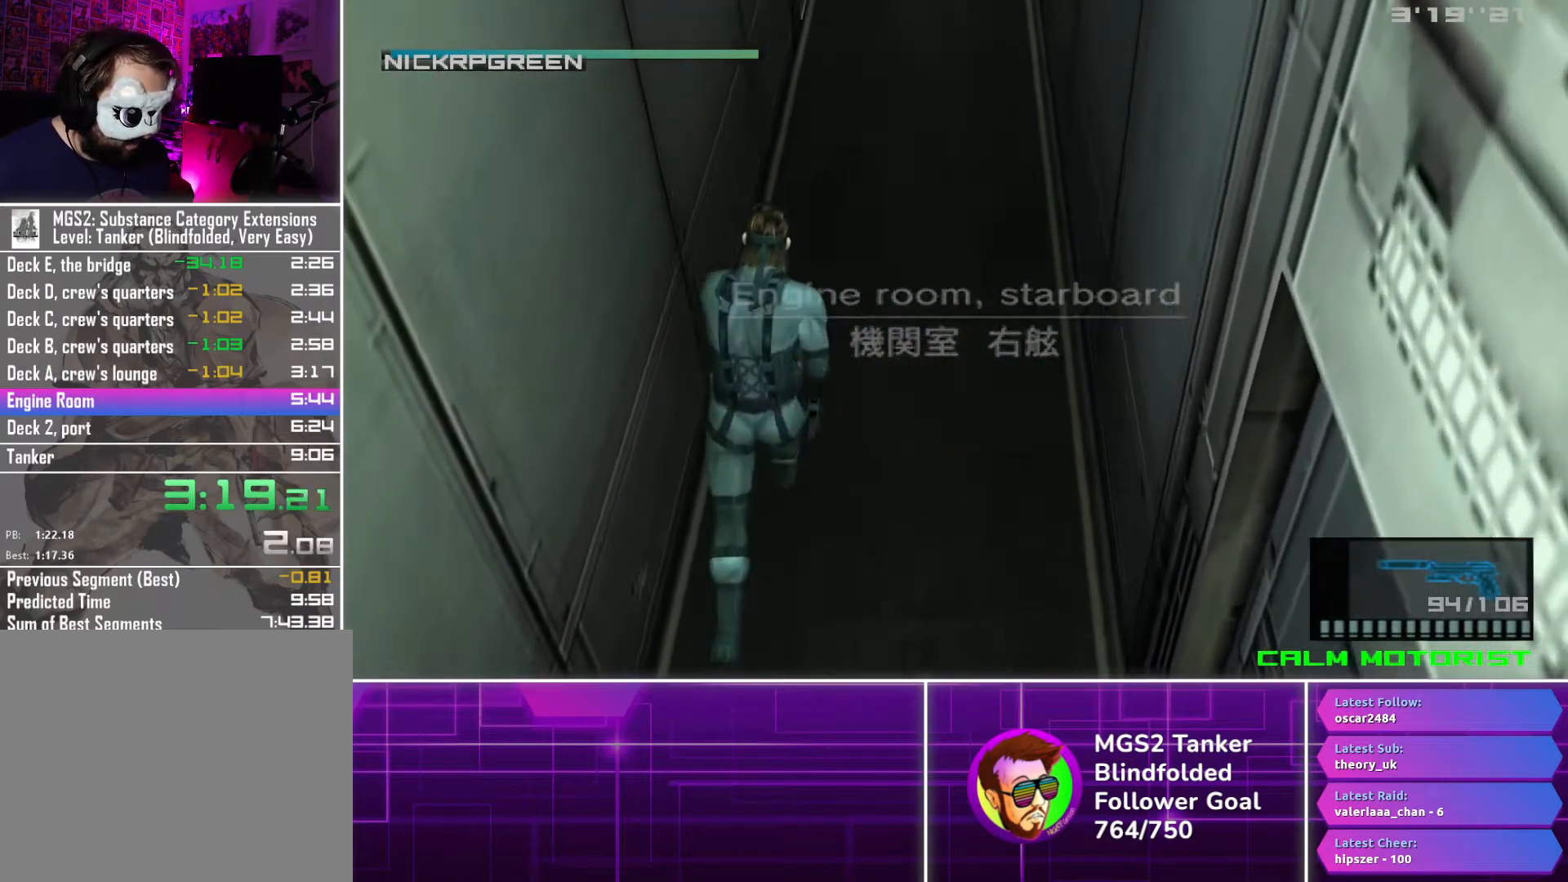
{"buttons": ["DPAD_UP", "DPAD_LEFT"], "button_events": []}
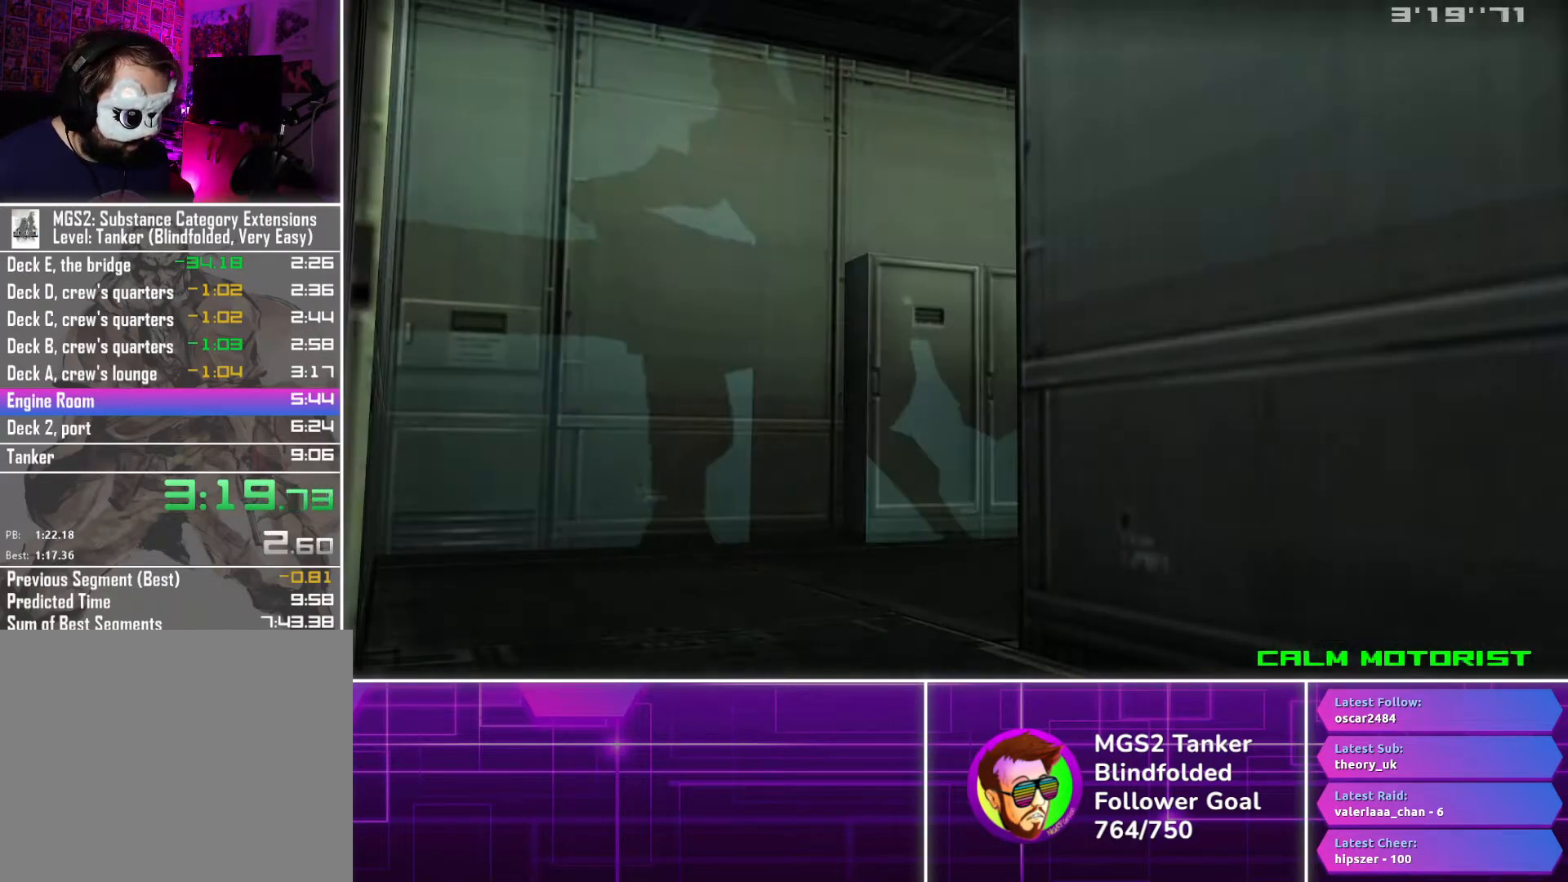
{"buttons": ["DPAD_UP", "DPAD_LEFT"], "button_events": []}
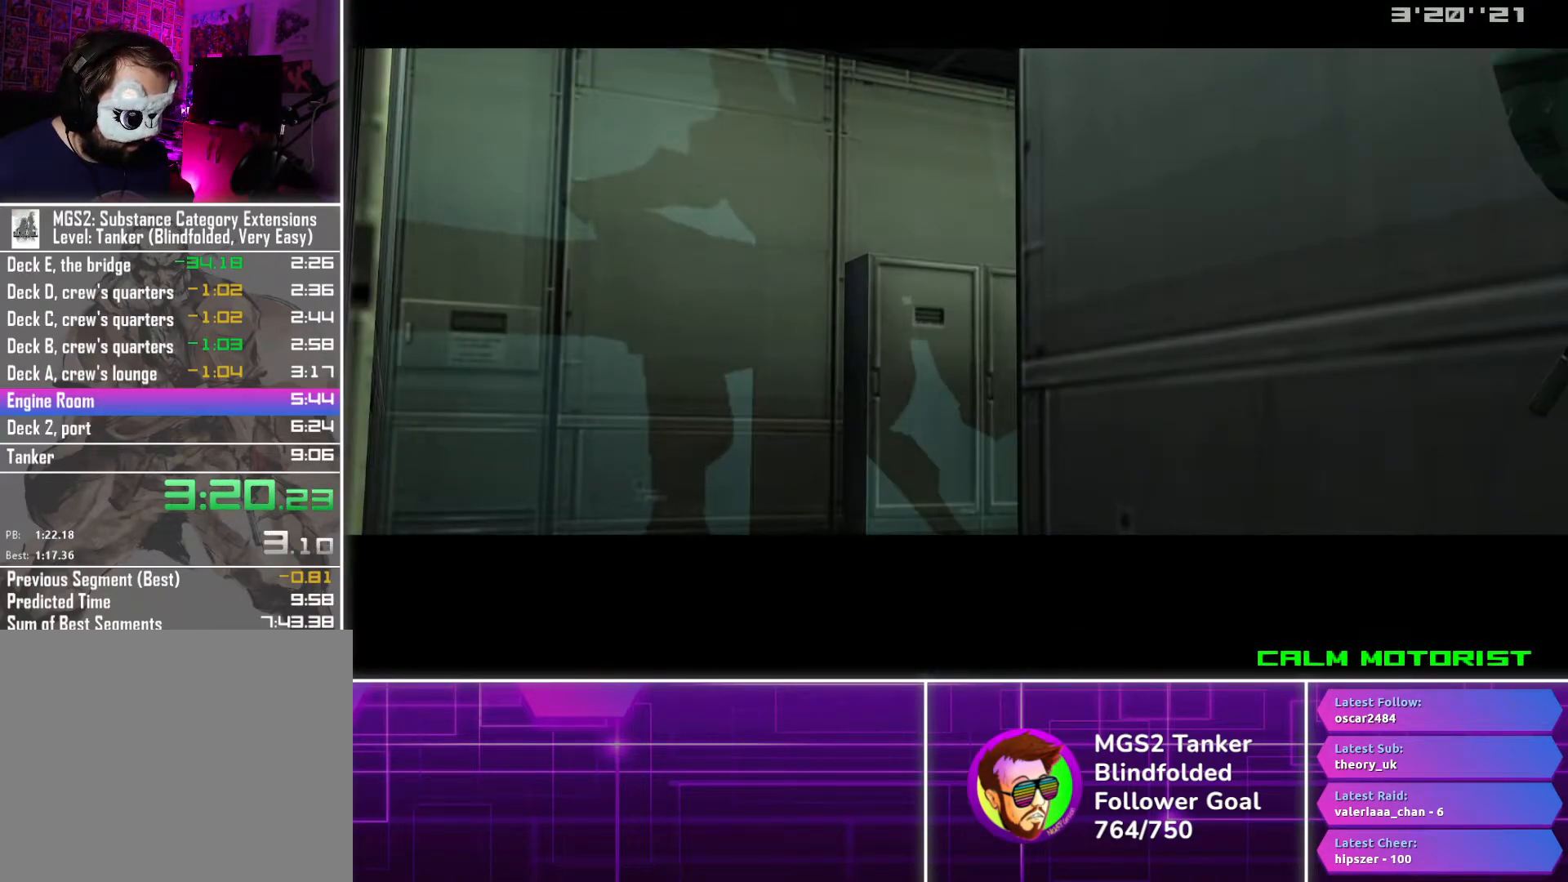
{"buttons": ["DPAD_UP", "DPAD_LEFT"], "button_events": [[17, "CROSS", "down"], [100, "CROSS", "up"]]}
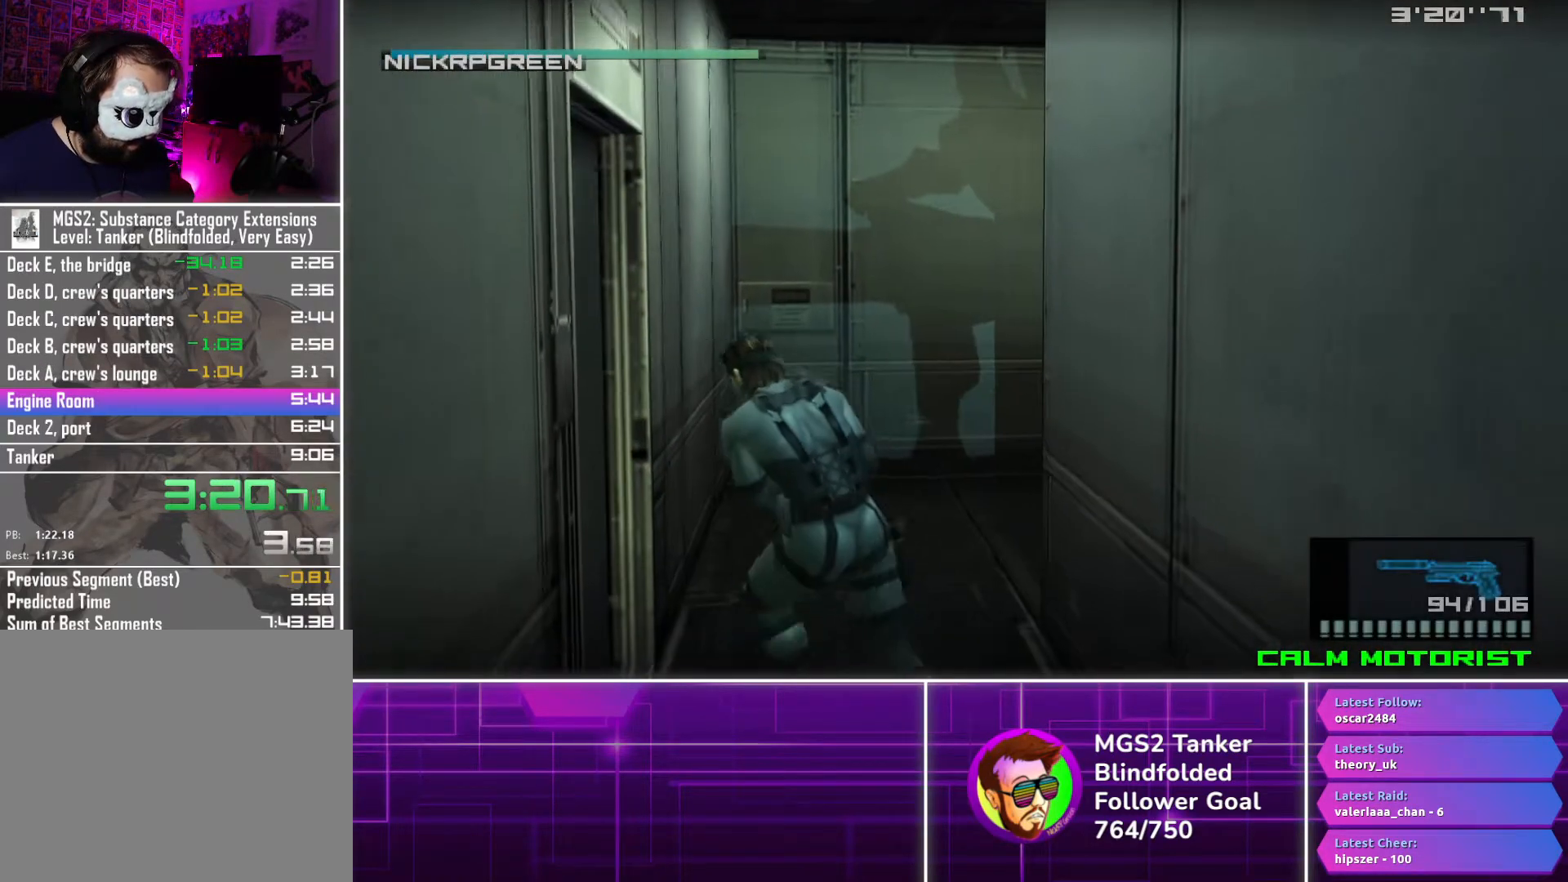
{"buttons": ["TRIANGLE", "DPAD_UP", "DPAD_LEFT"], "button_events": [[300, "TRIANGLE", "down"], [367, "TRIANGLE", "up"], [433, "TRIANGLE", "down"]]}
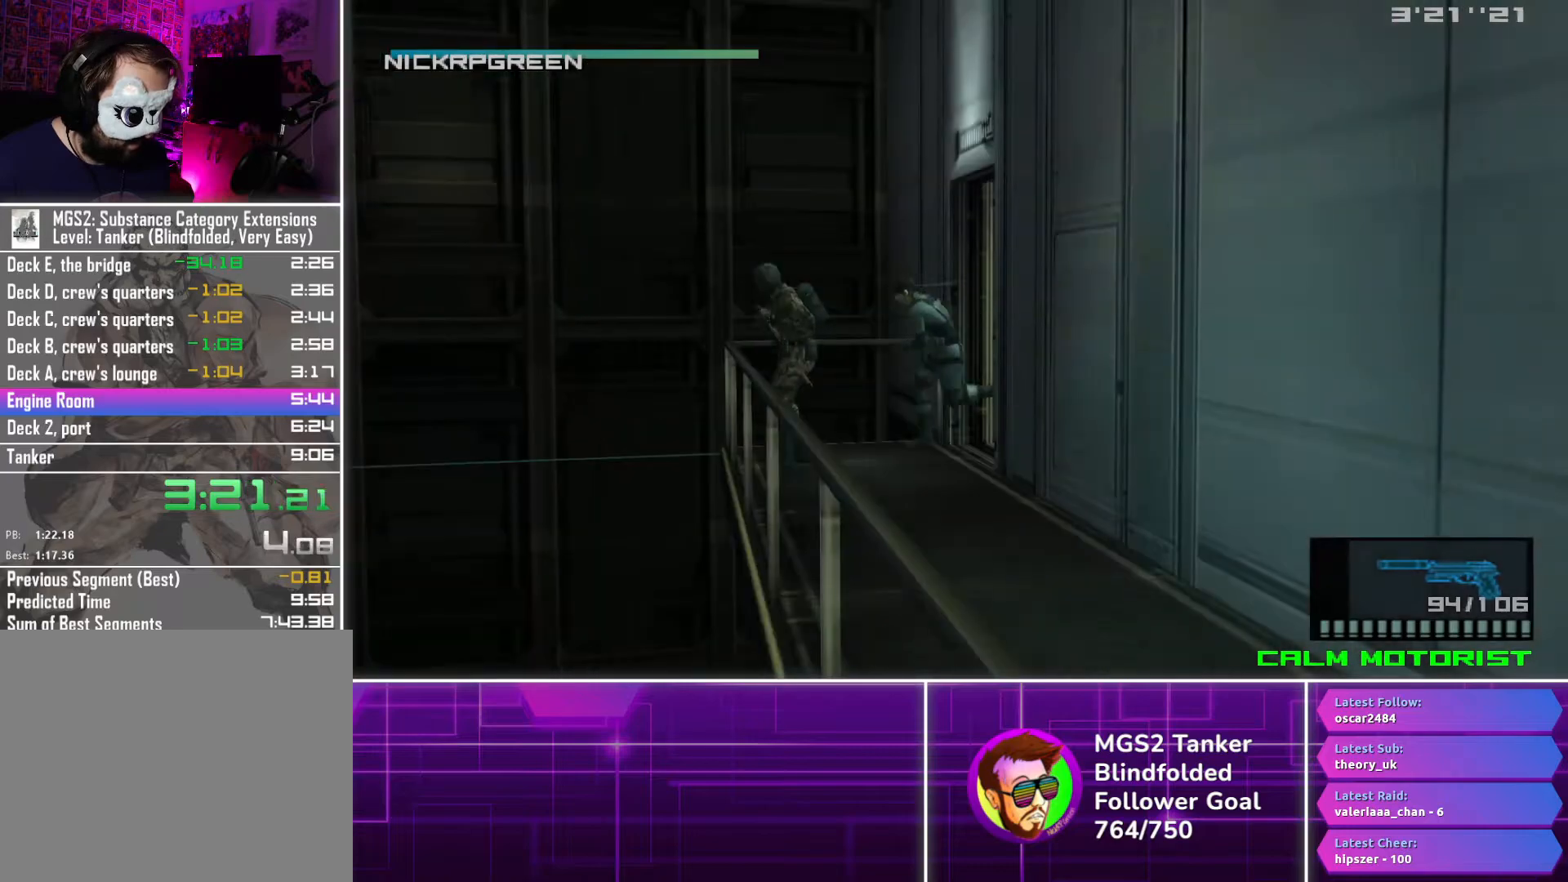
{"buttons": ["DPAD_UP", "DPAD_LEFT"], "button_events": [[17, "TRIANGLE", "up"], [83, "TRIANGLE", "down"], [167, "TRIANGLE", "up"], [250, "TRIANGLE", "down"], [317, "TRIANGLE", "up"], [400, "TRIANGLE", "down"], [483, "TRIANGLE", "up"]]}
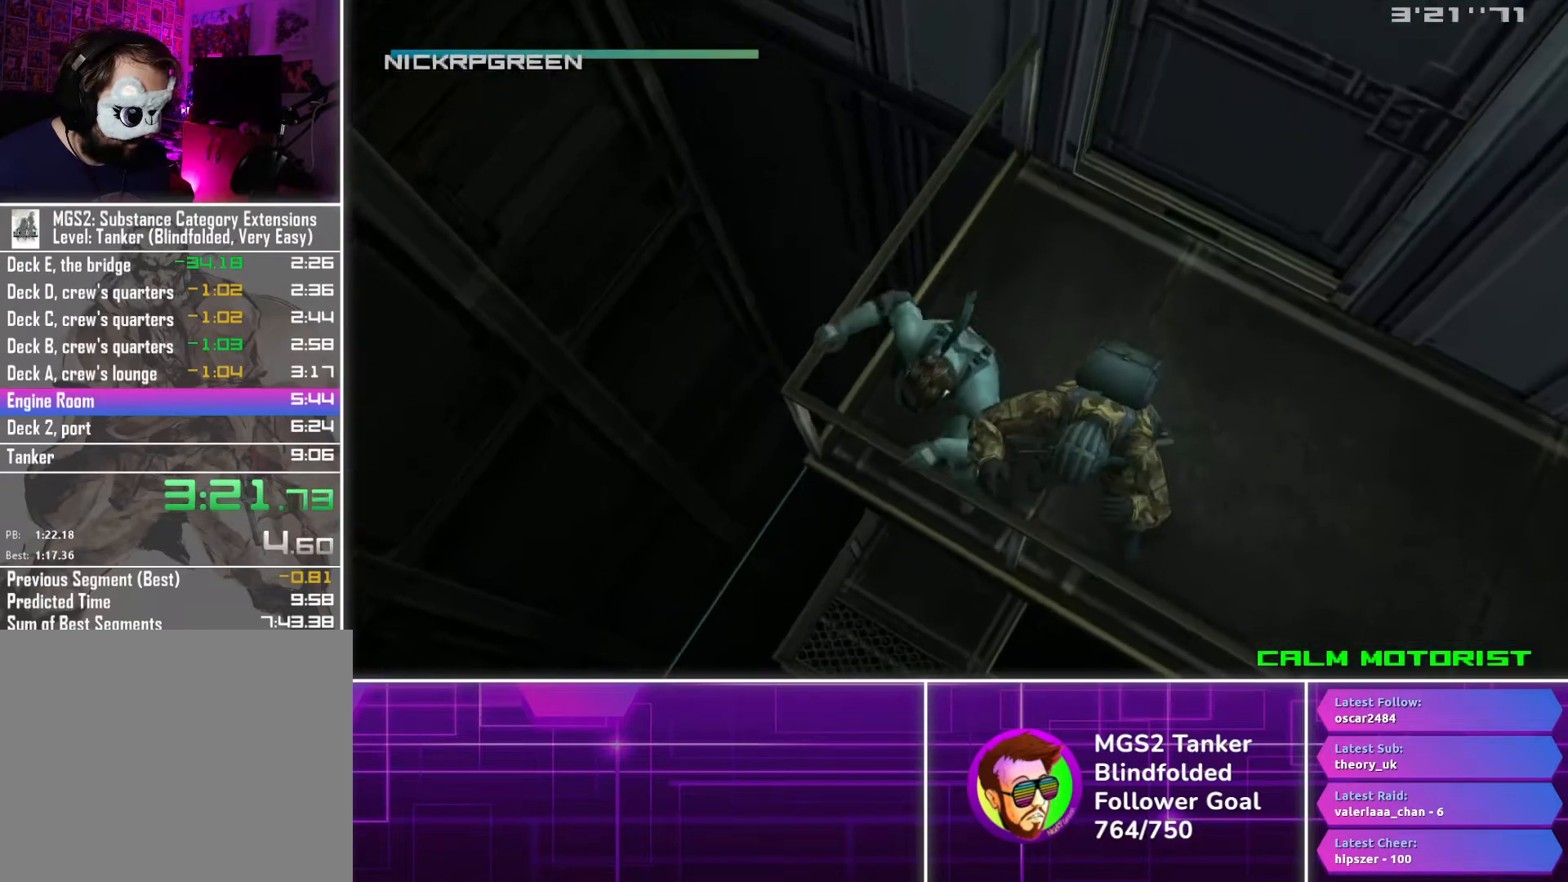
{"buttons": ["DPAD_UP", "DPAD_LEFT"], "button_events": [[50, "TRIANGLE", "down"], [117, "TRIANGLE", "up"], [200, "TRIANGLE", "down"], [283, "TRIANGLE", "up"], [350, "TRIANGLE", "down"], [433, "TRIANGLE", "up"]]}
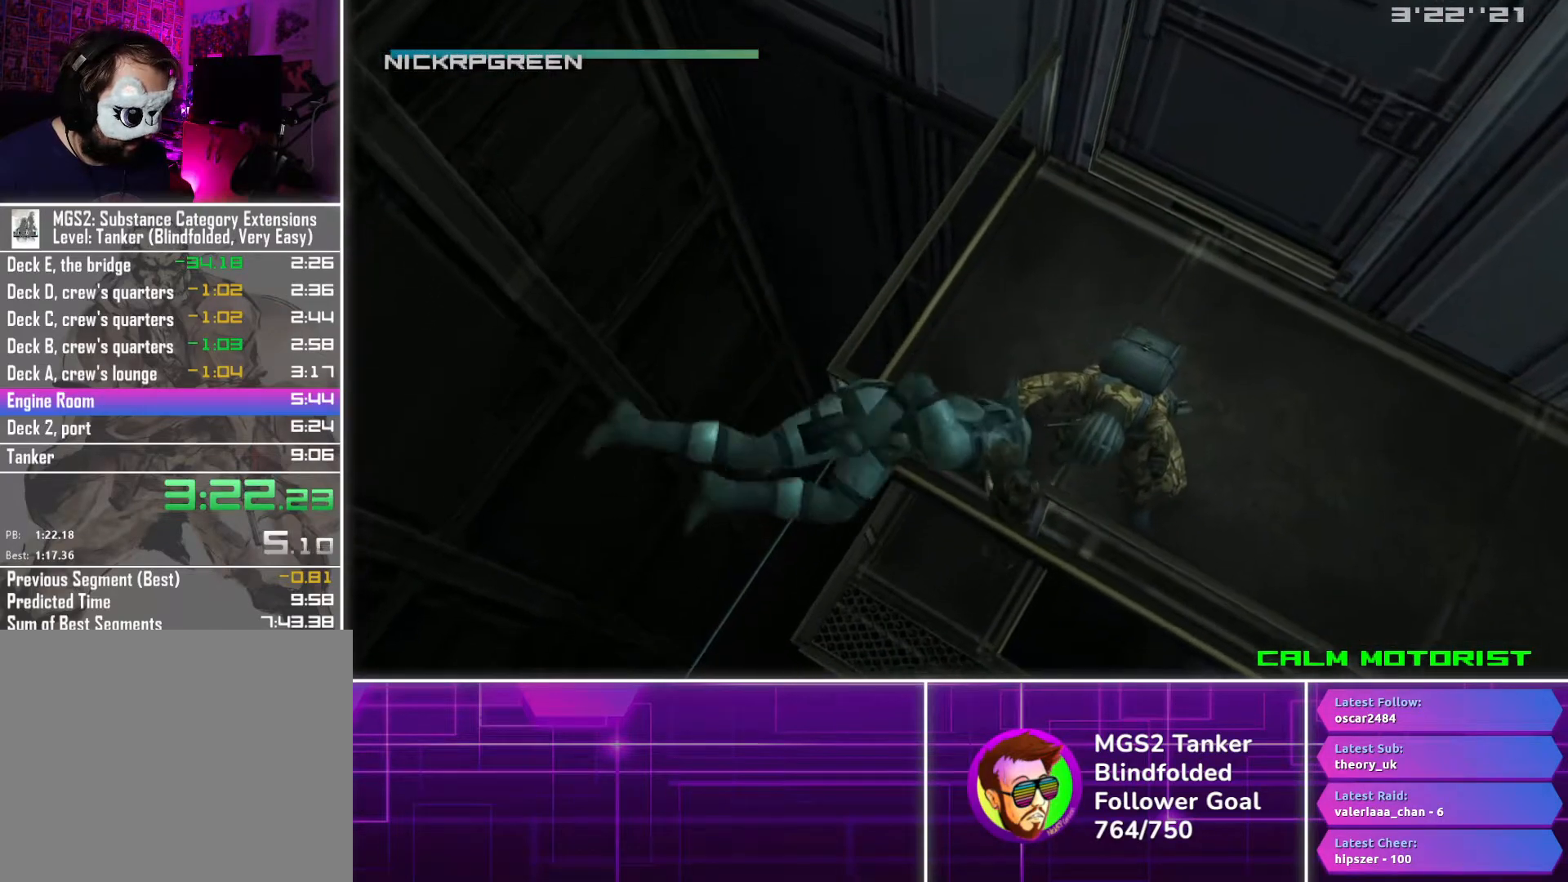
{"buttons": [], "button_events": [[17, "TRIANGLE", "down"], [83, "TRIANGLE", "up"], [167, "TRIANGLE", "down"], [250, "TRIANGLE", "up"], [400, "DPAD_LEFT", "up"], [417, "DPAD_UP", "up"]]}
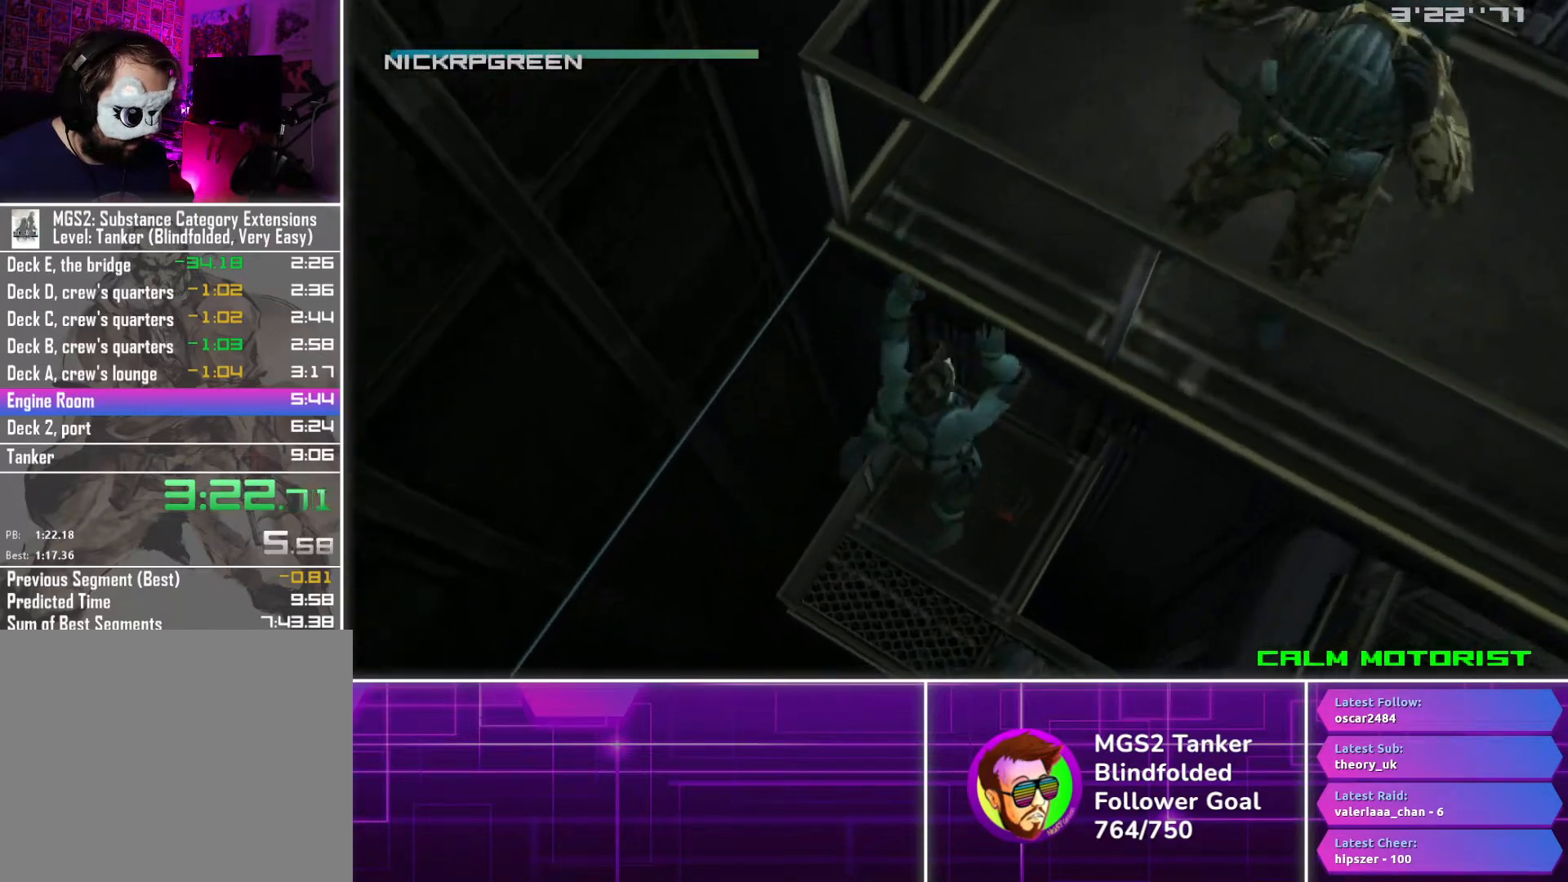
{"buttons": ["R2"], "button_events": [[200, "R2", "down"]]}
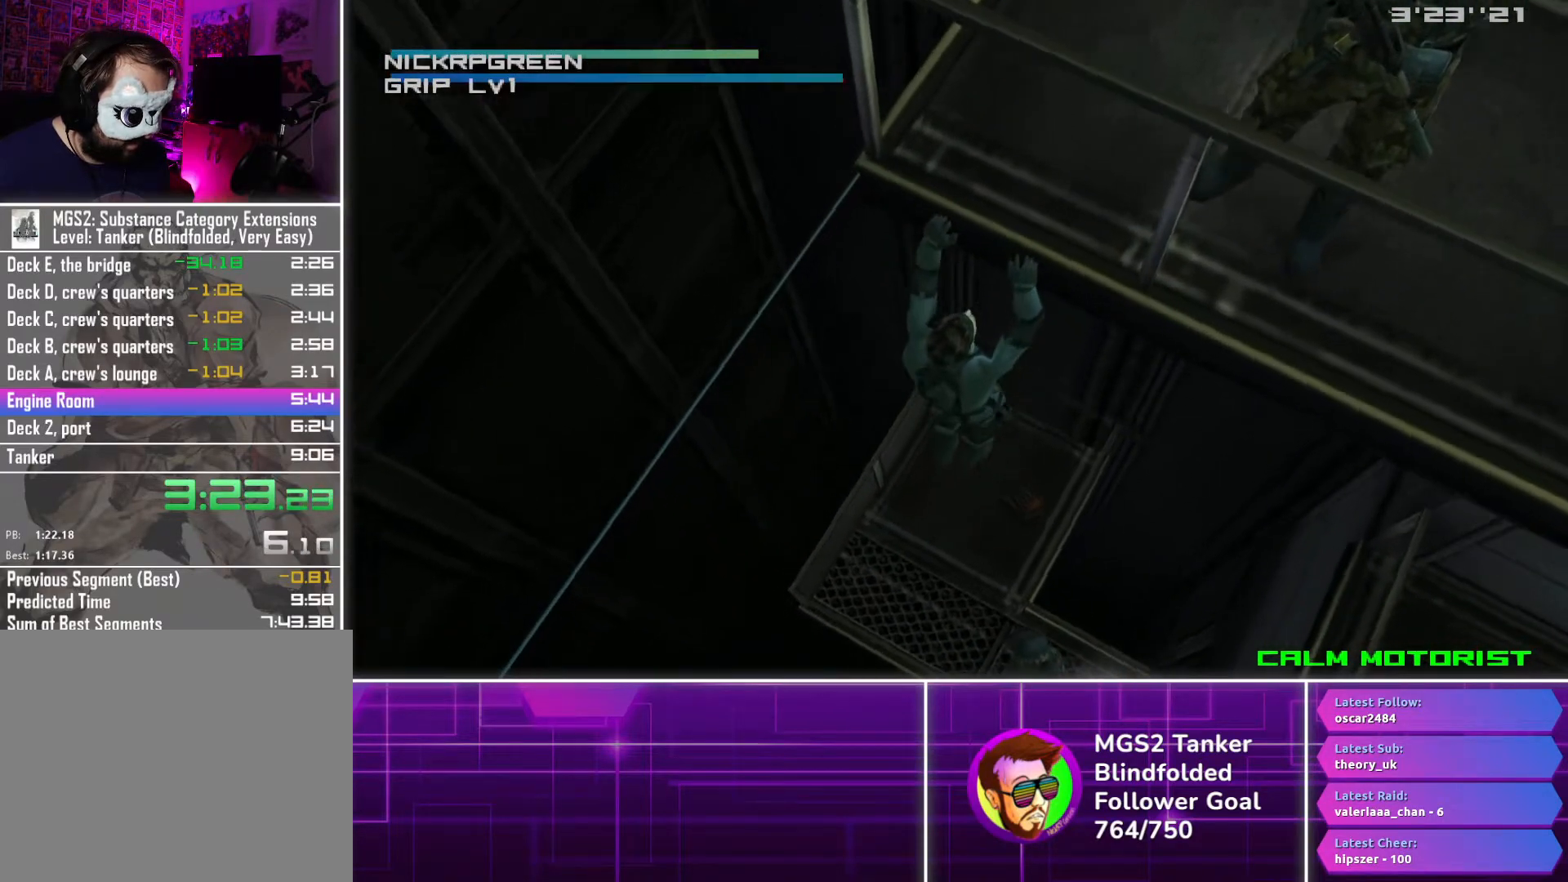
{"buttons": [], "button_events": [[467, "R2", "up"]]}
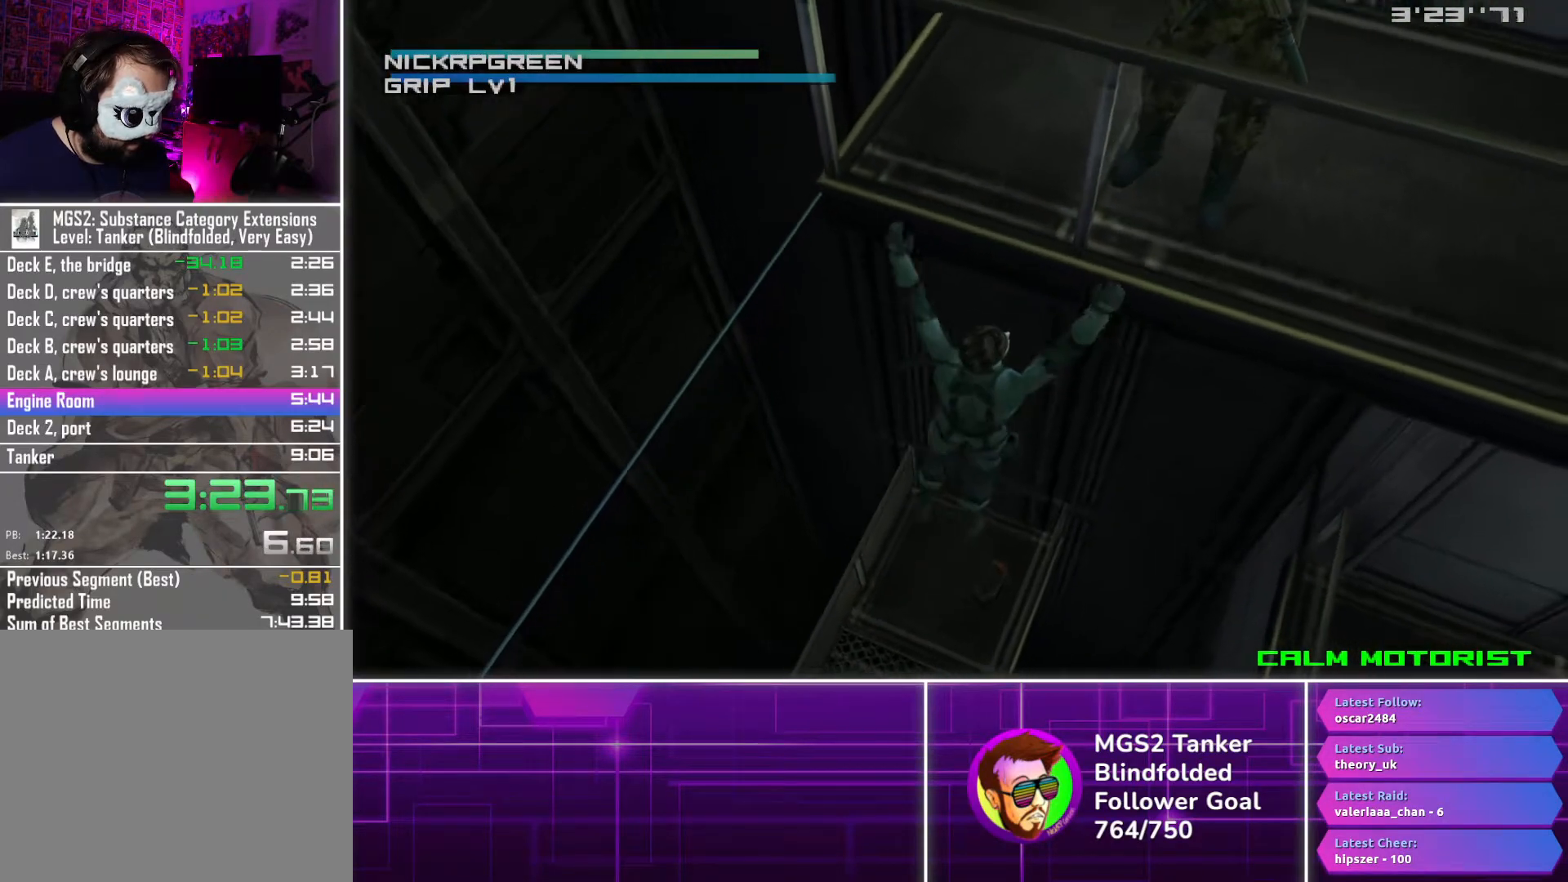
{"buttons": [], "button_events": [[50, "CROSS", "down"], [117, "CROSS", "up"]]}
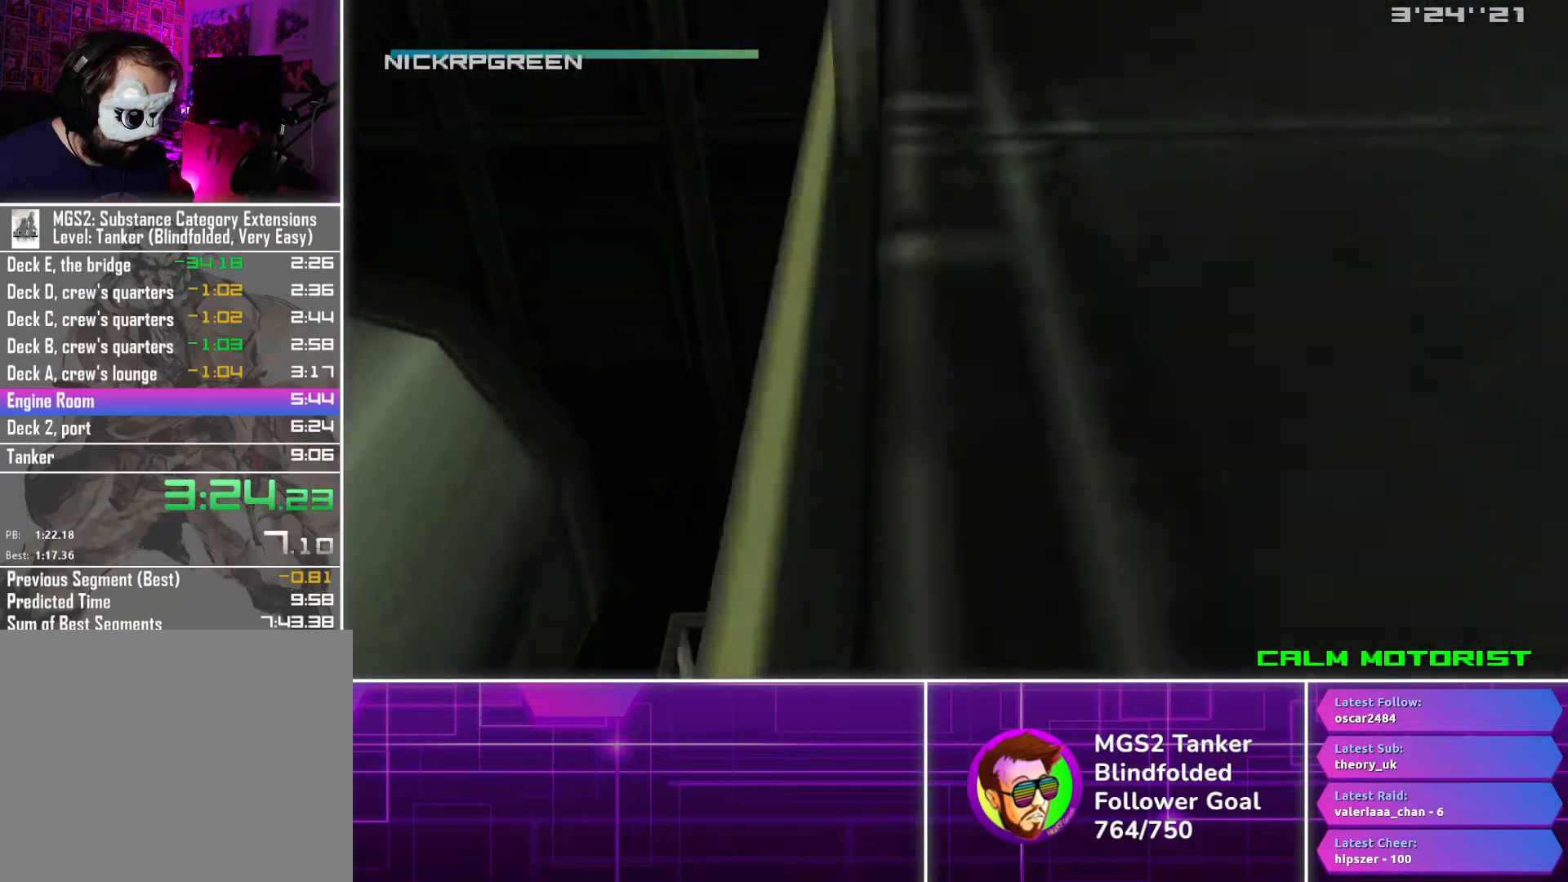
{"buttons": [], "button_events": []}
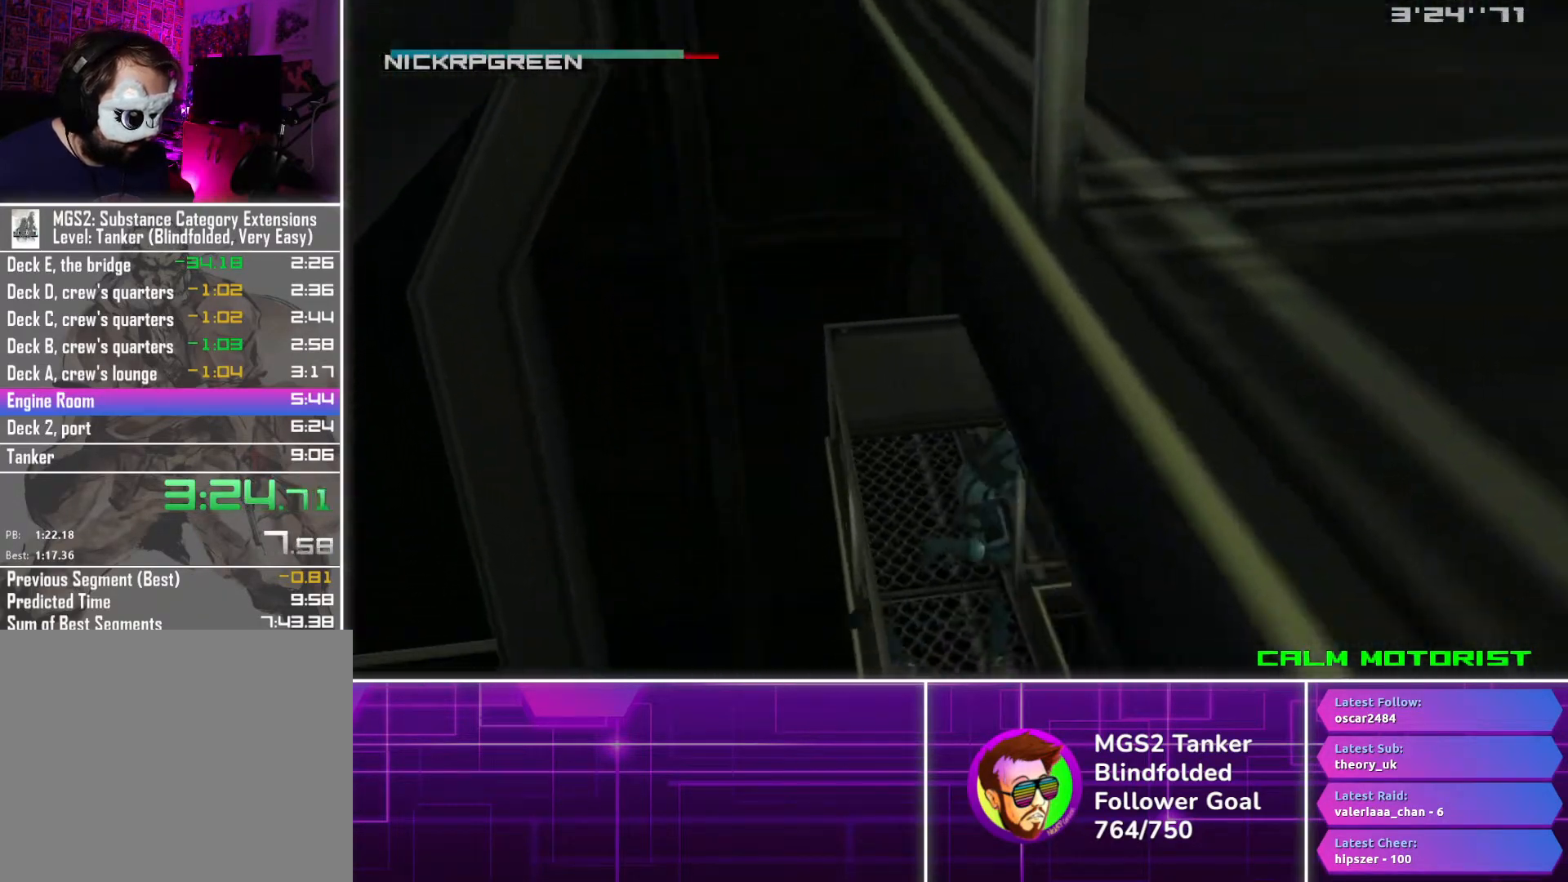
{"buttons": [], "button_events": []}
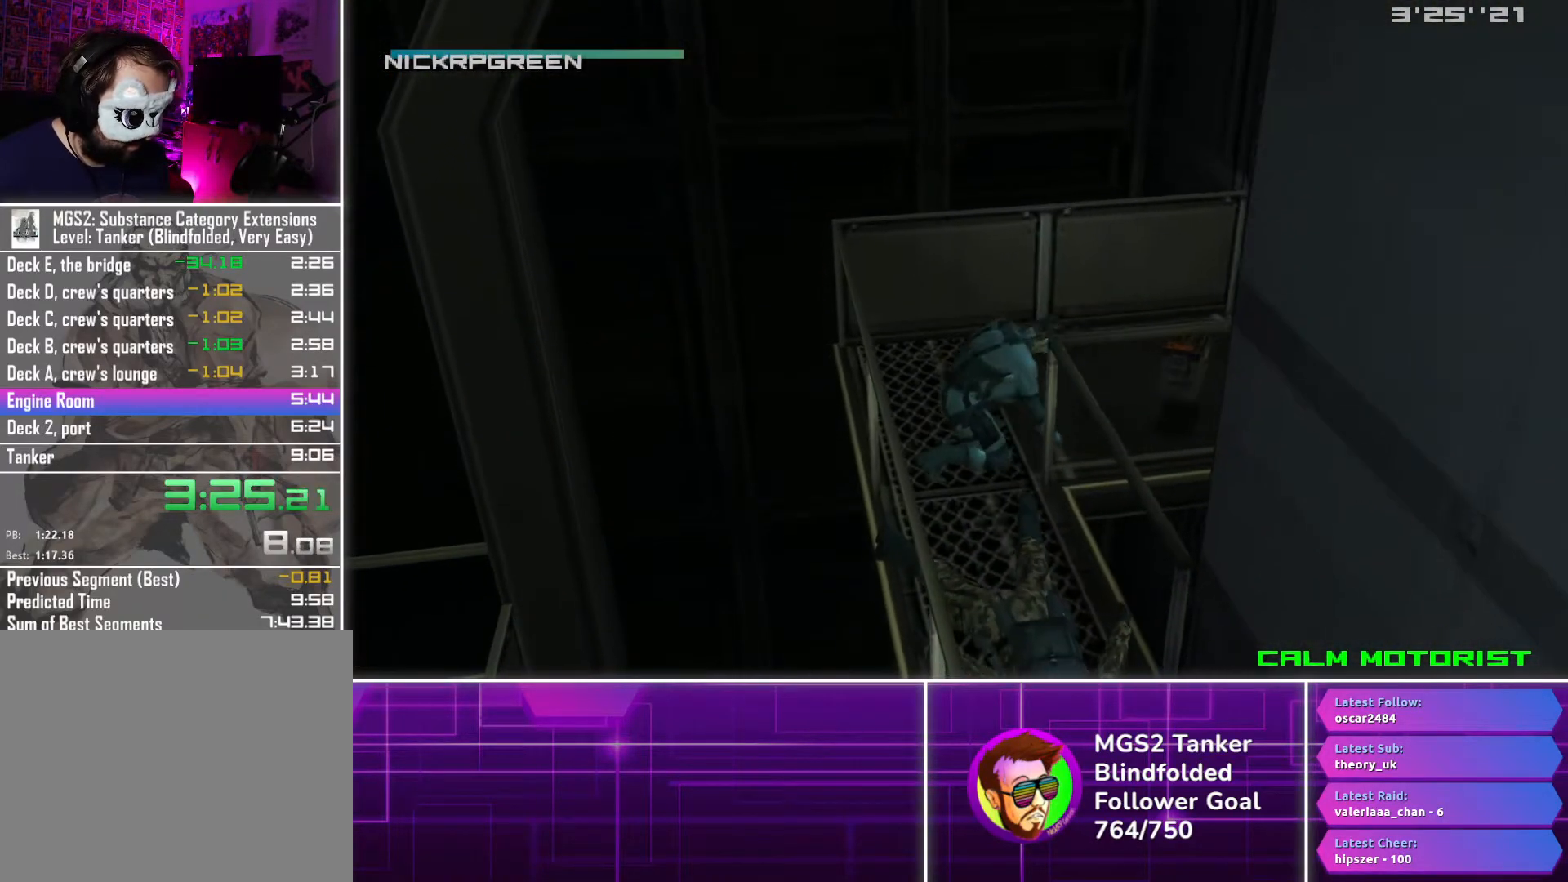
{"buttons": ["DPAD_DOWN"], "button_events": [[333, "DPAD_DOWN", "down"]]}
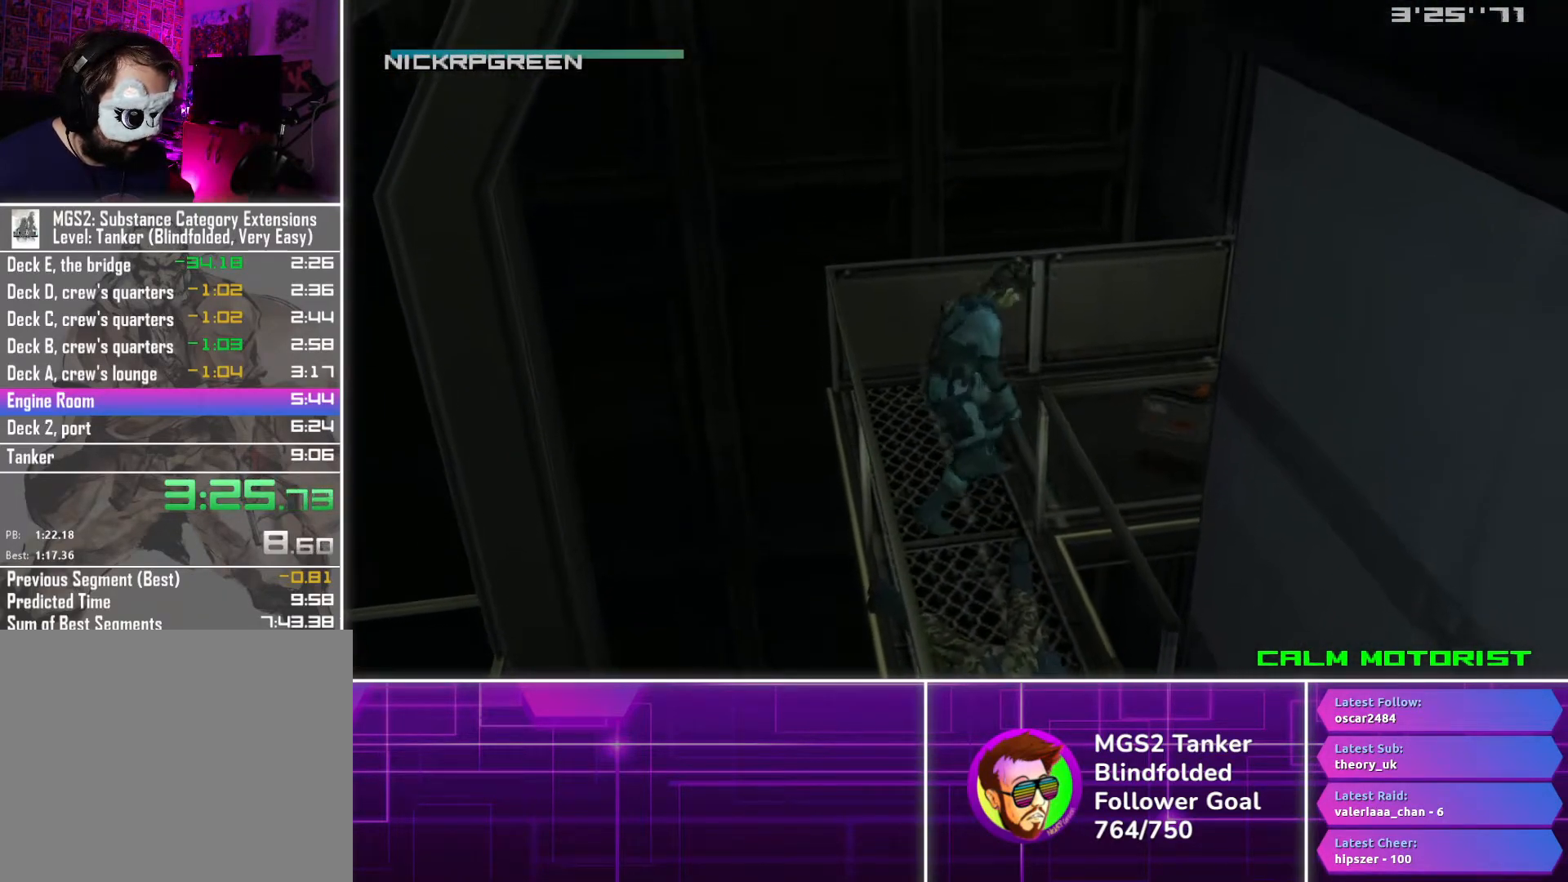
{"buttons": ["SQUARE", "L1", "DPAD_DOWN"], "button_events": [[200, "L1", "down"], [200, "SQUARE", "down"]]}
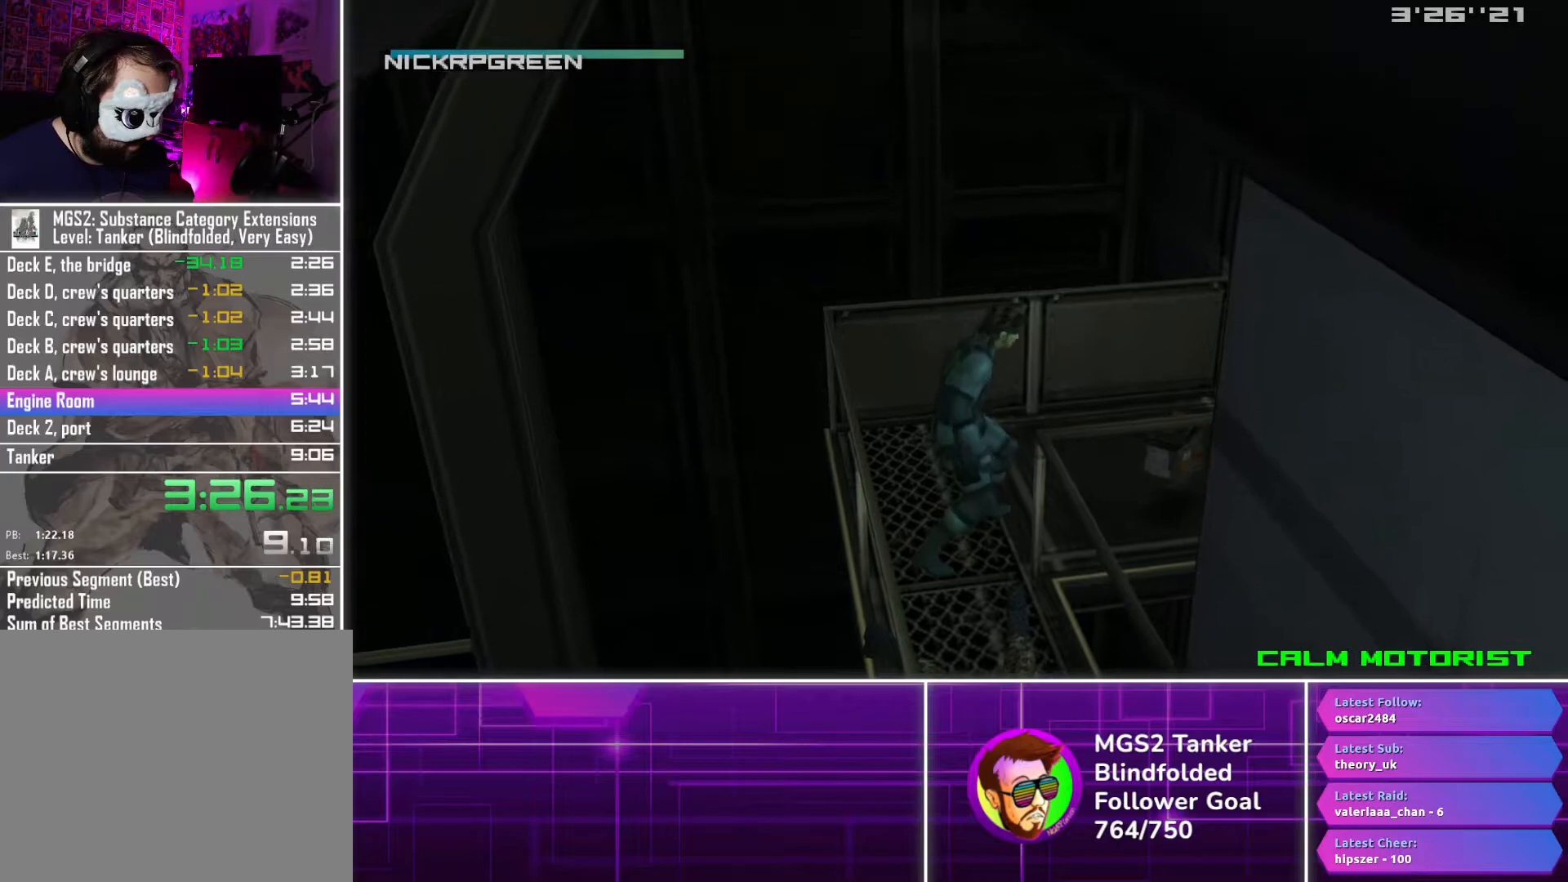
{"buttons": ["SQUARE", "L1", "DPAD_DOWN"], "button_events": []}
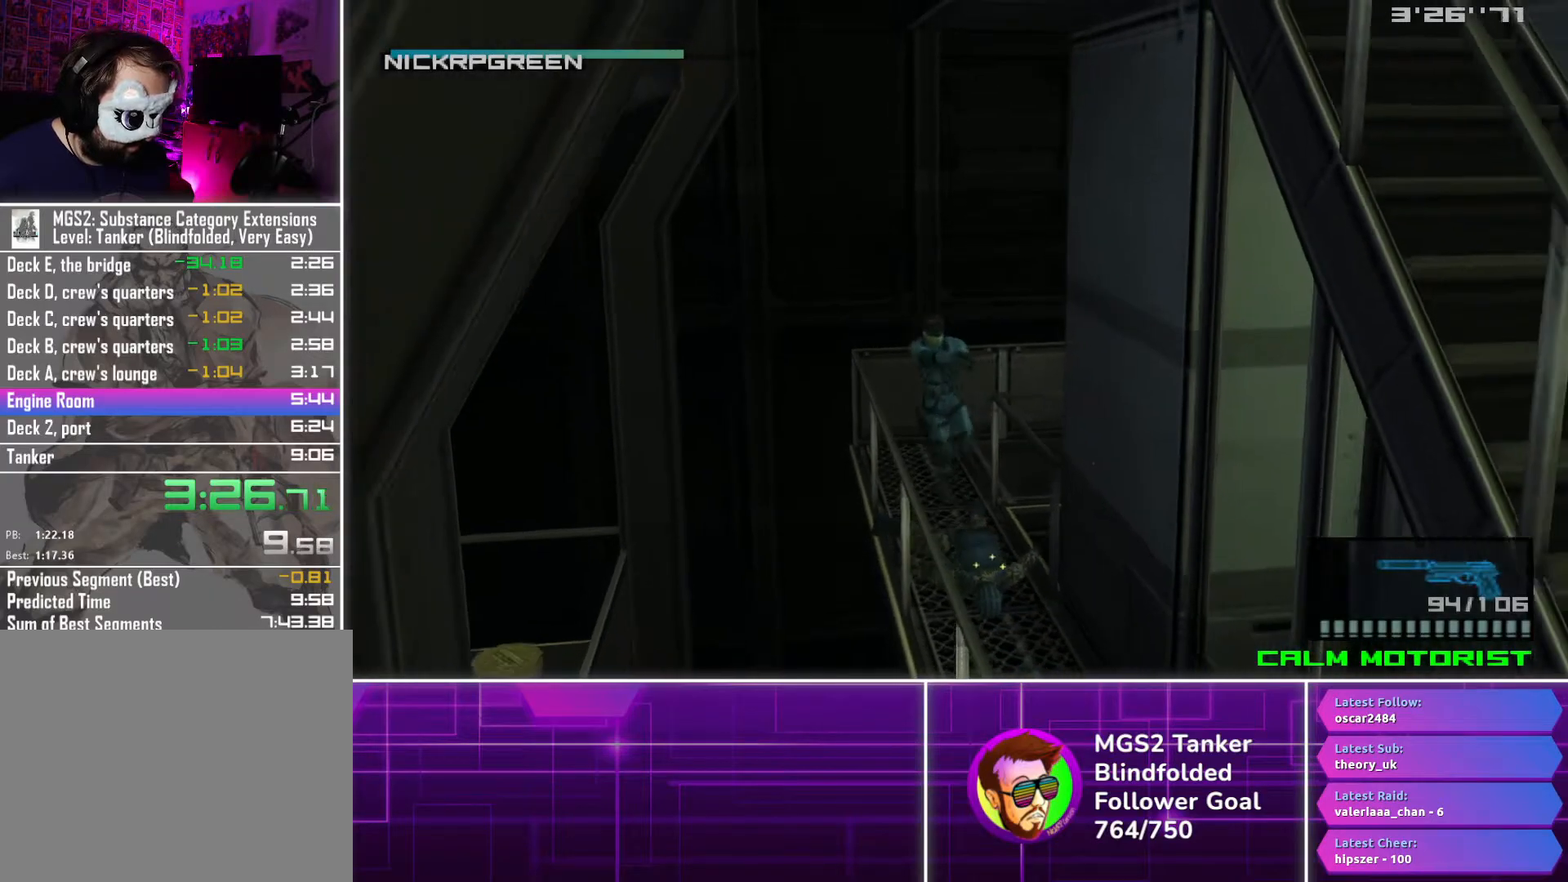
{"buttons": ["SQUARE", "L1", "DPAD_DOWN"], "button_events": []}
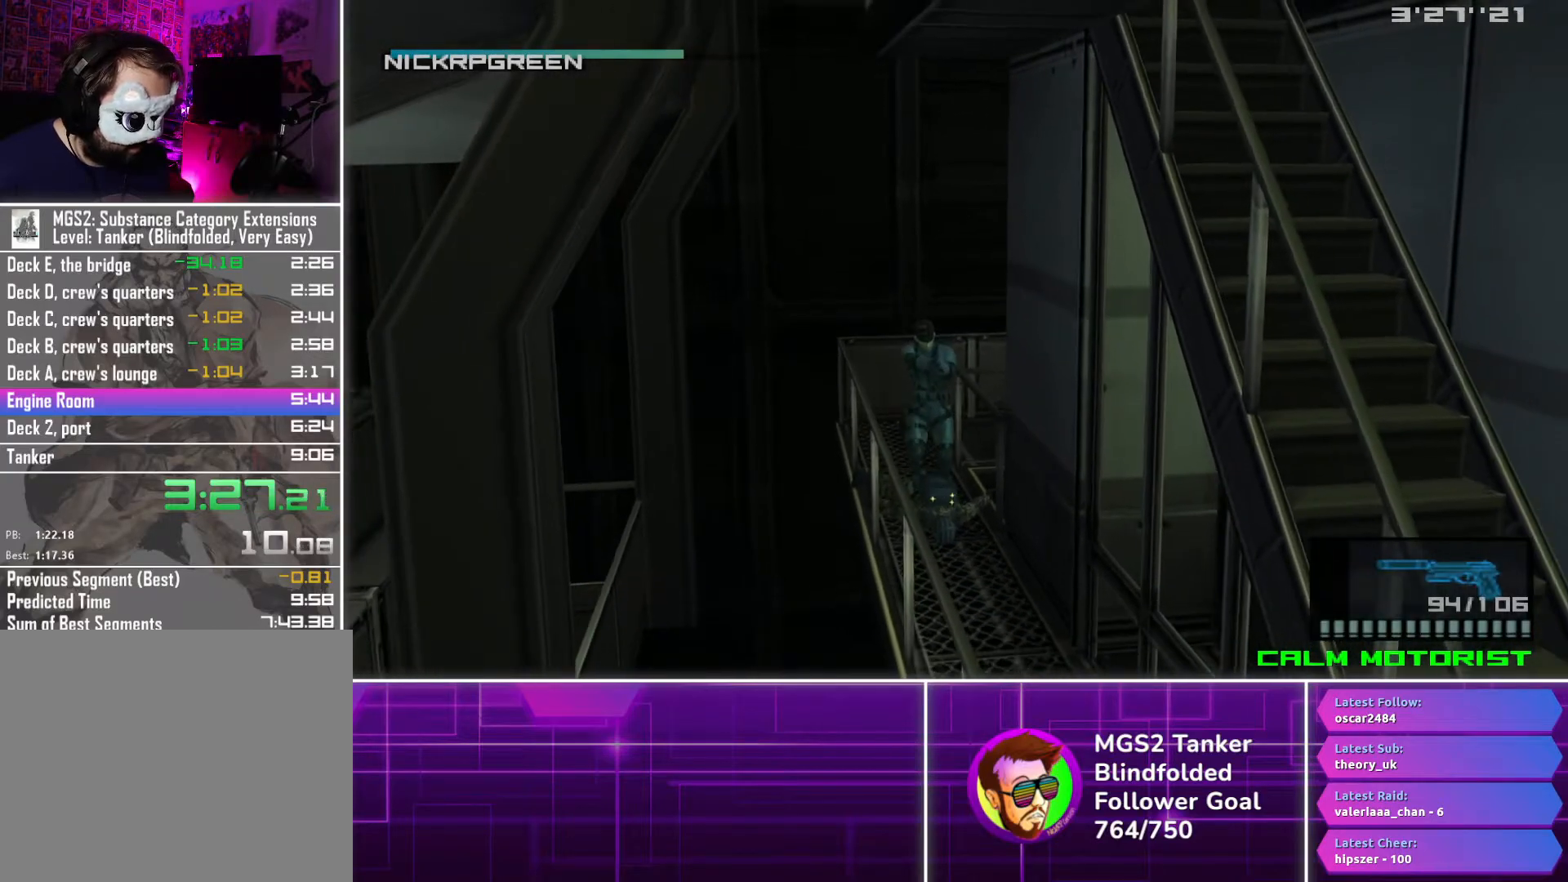
{"buttons": ["SQUARE", "L1", "DPAD_DOWN"], "button_events": []}
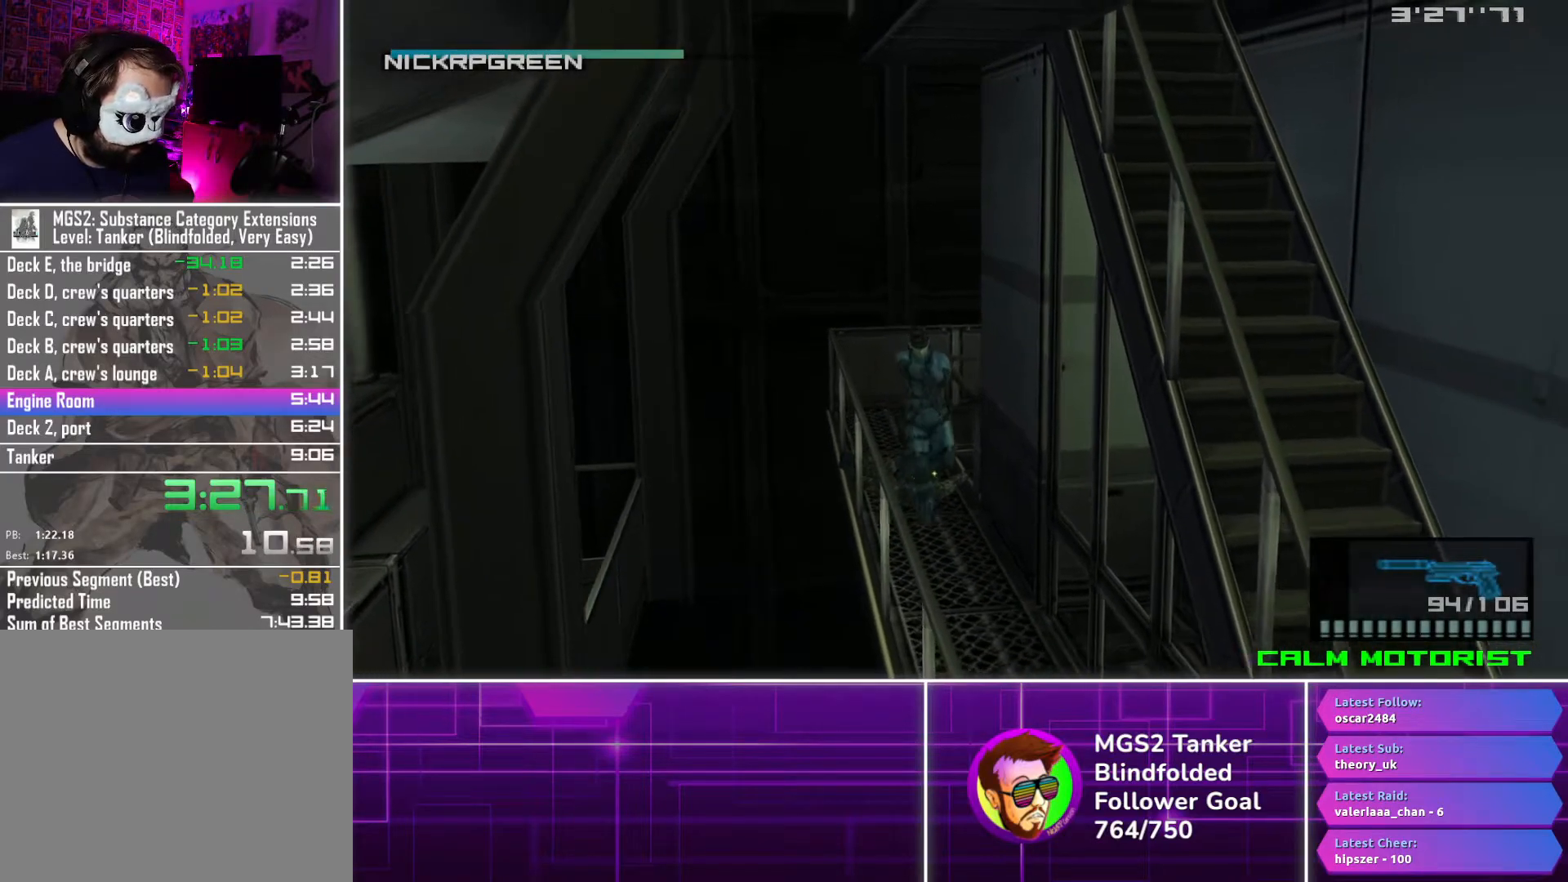
{"buttons": ["SQUARE", "L1", "DPAD_DOWN"], "button_events": []}
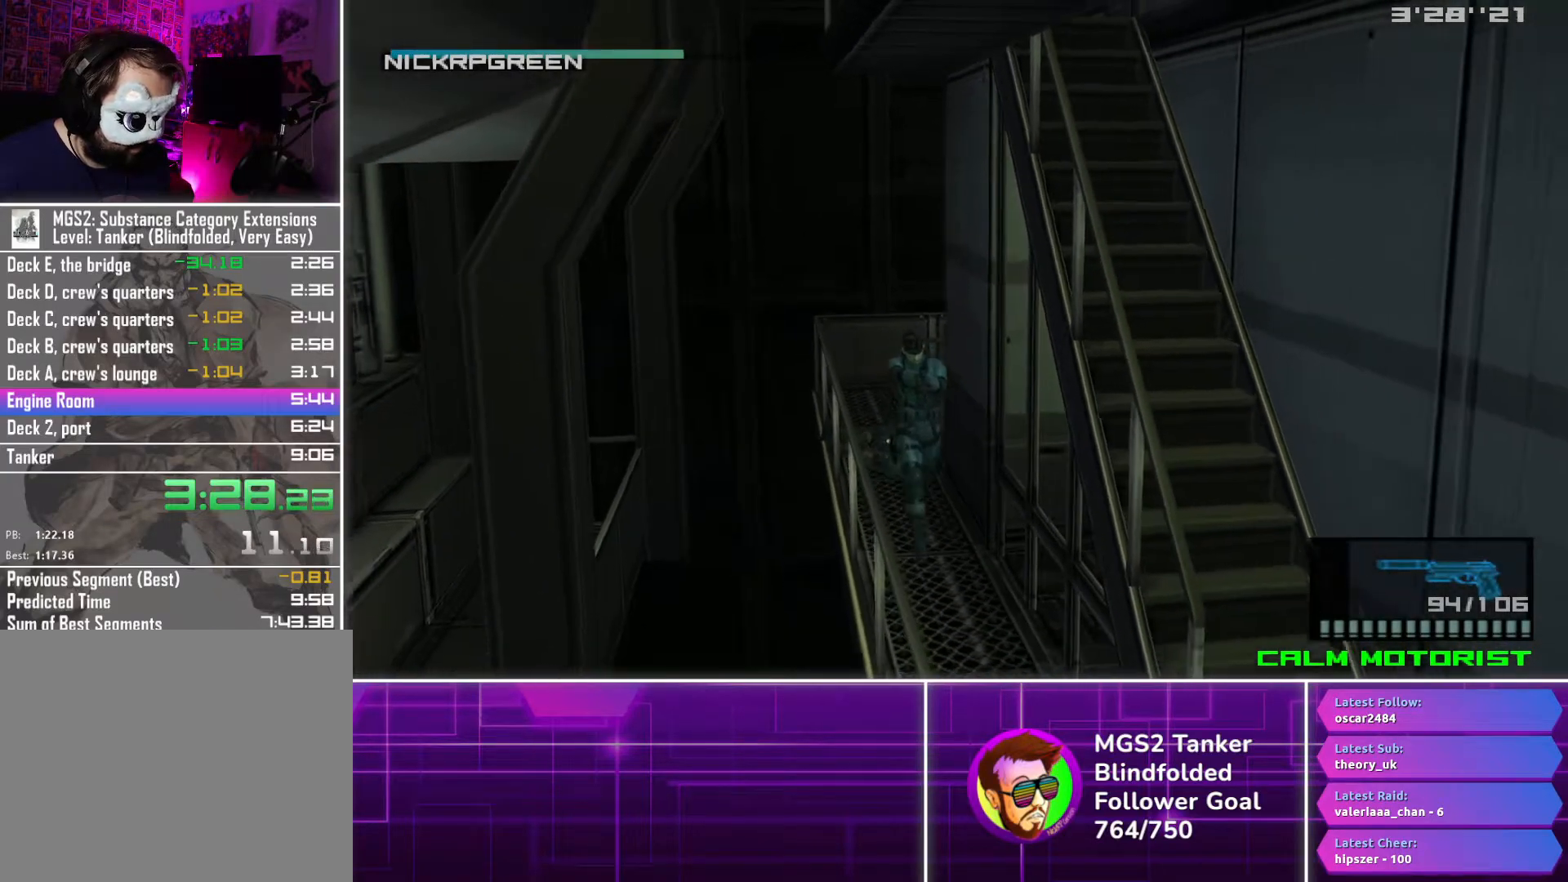
{"buttons": ["SQUARE", "L1", "DPAD_DOWN"], "button_events": []}
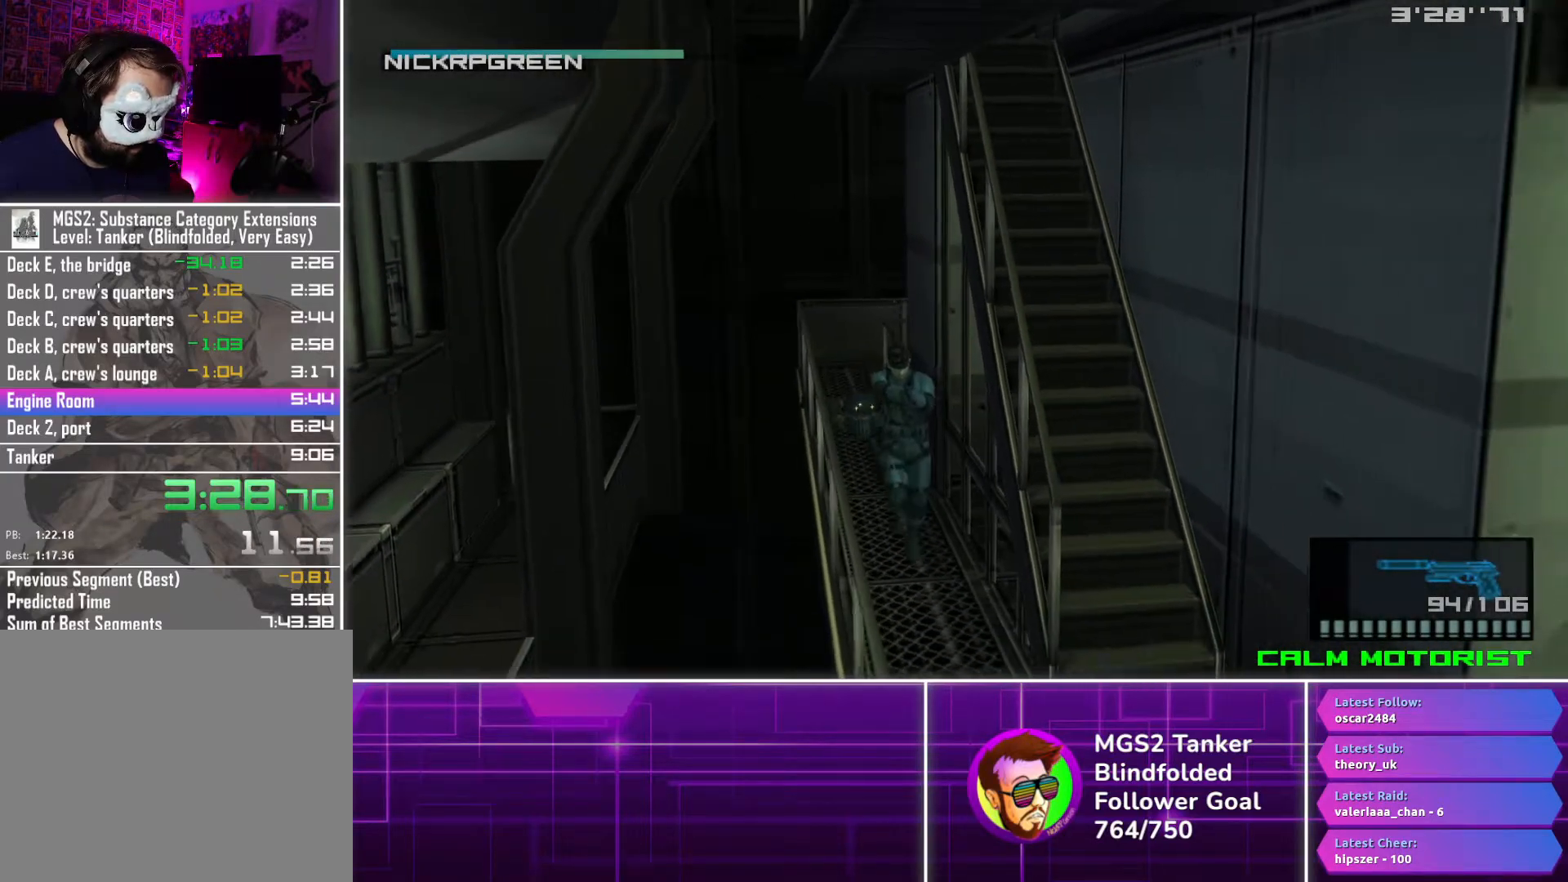
{"buttons": ["SQUARE", "L1", "DPAD_DOWN"], "button_events": []}
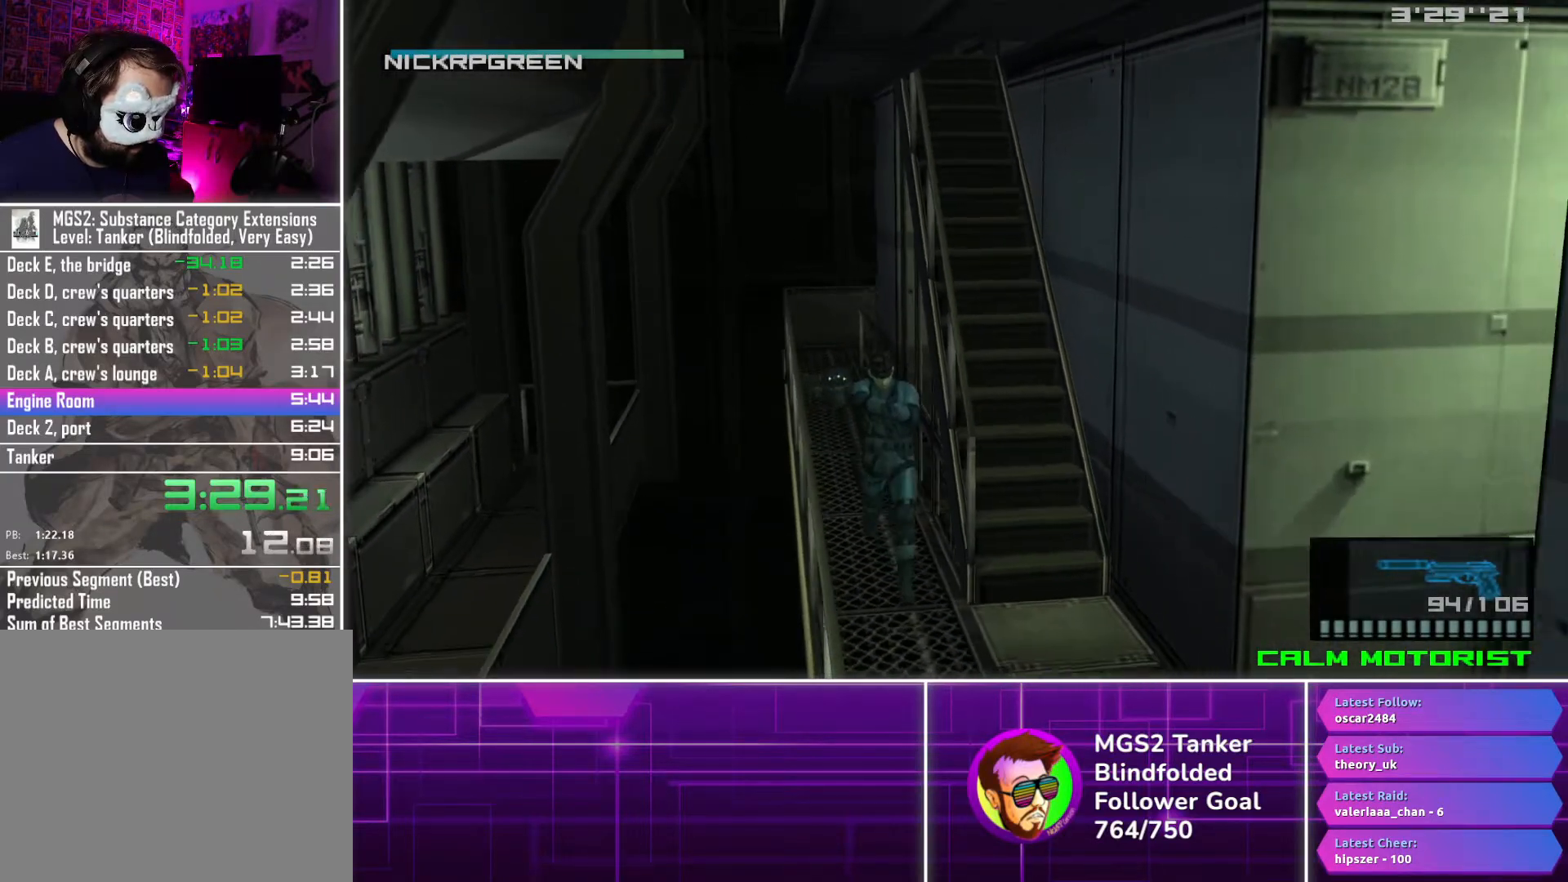
{"buttons": ["SQUARE", "L1", "DPAD_DOWN"], "button_events": []}
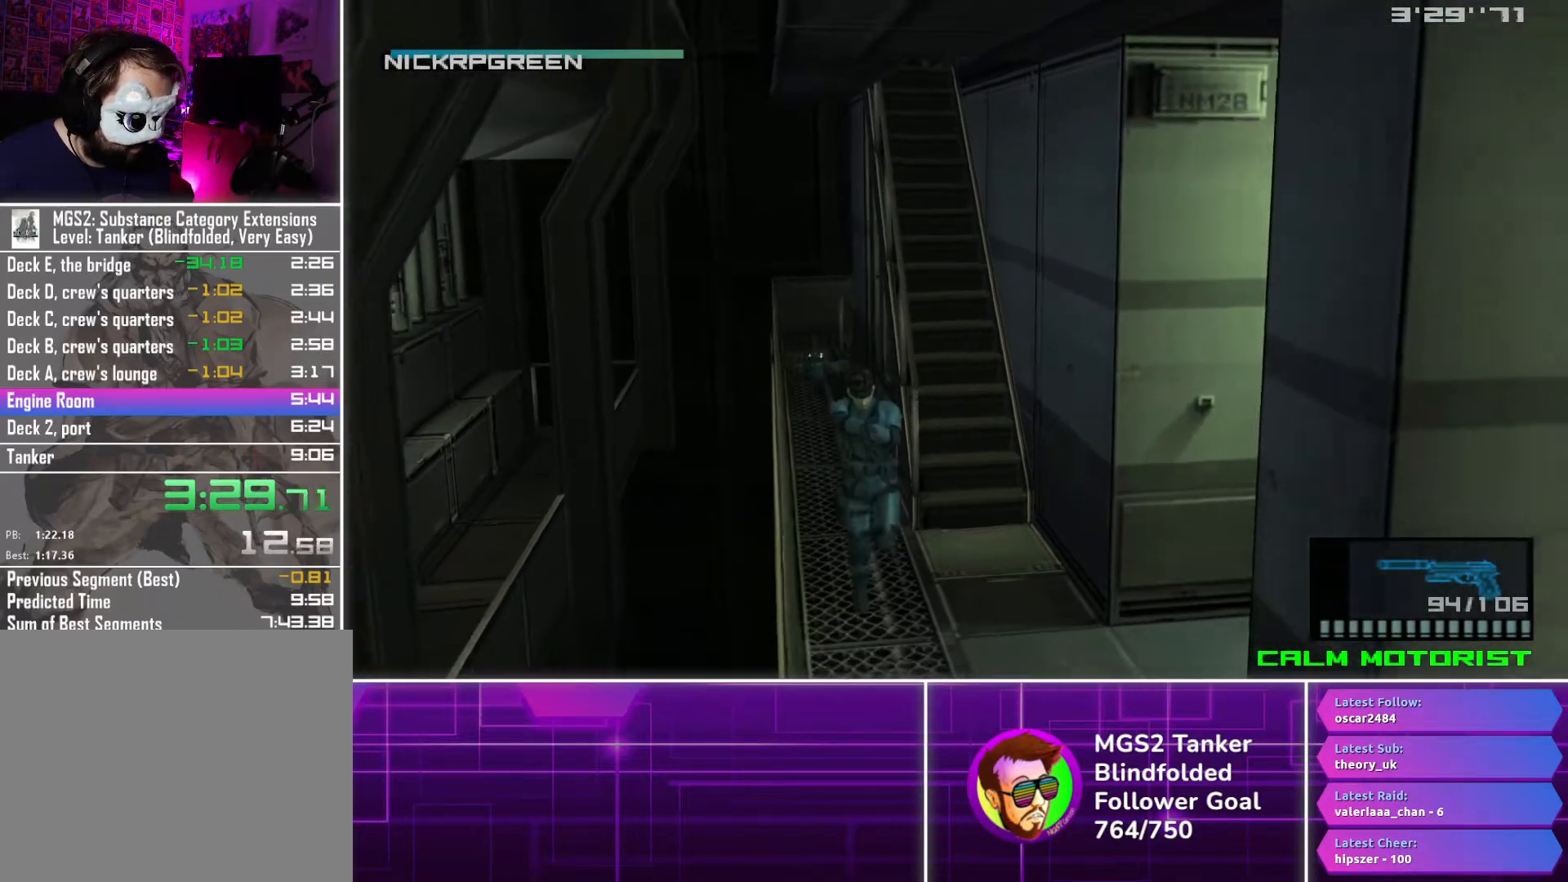
{"buttons": ["SQUARE", "L1", "DPAD_DOWN"], "button_events": []}